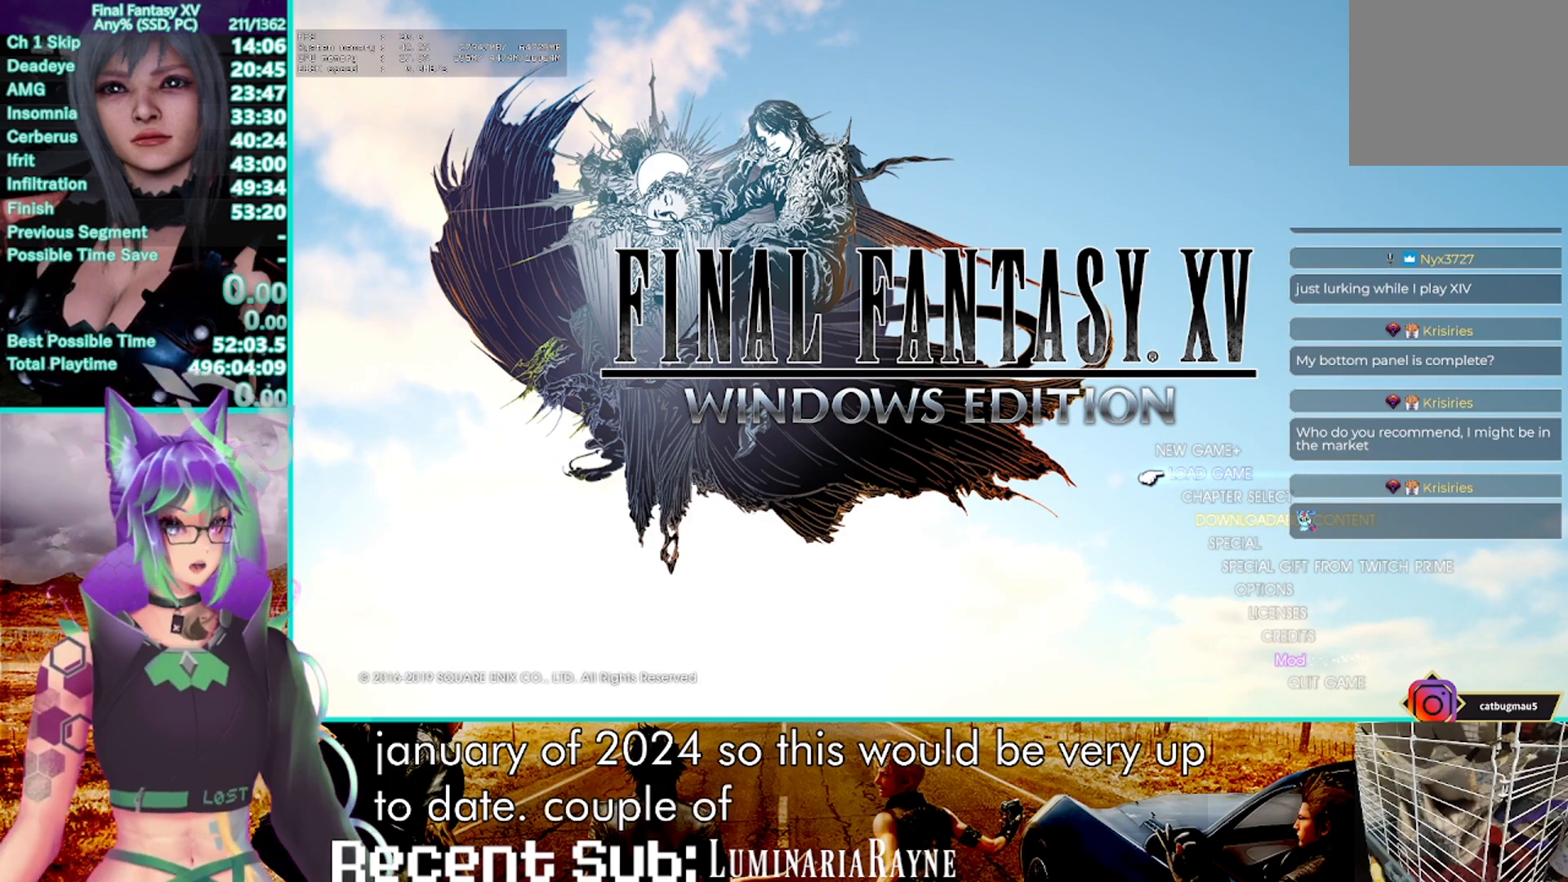
Gameplay with a controller (PlayStation layout); each line is a JSON object with the inputs held at the frame after it. "events" lists button and stick changes between this image and that frame as [ms after this image, input, new state], when the widget could be followed in between. Not read: CIRCLE DPAD_LEFT DPAD_RIGHT DPAD_UP HOME R3 START.
{"buttons": [], "left_stick": "center", "right_stick": "center", "events": [[17, "DPAD_DOWN", "down"], [117, "DPAD_DOWN", "up"], [200, "DPAD_DOWN", "down"], [300, "DPAD_DOWN", "up"], [367, "DPAD_DOWN", "down"], [450, "DPAD_DOWN", "up"]]}
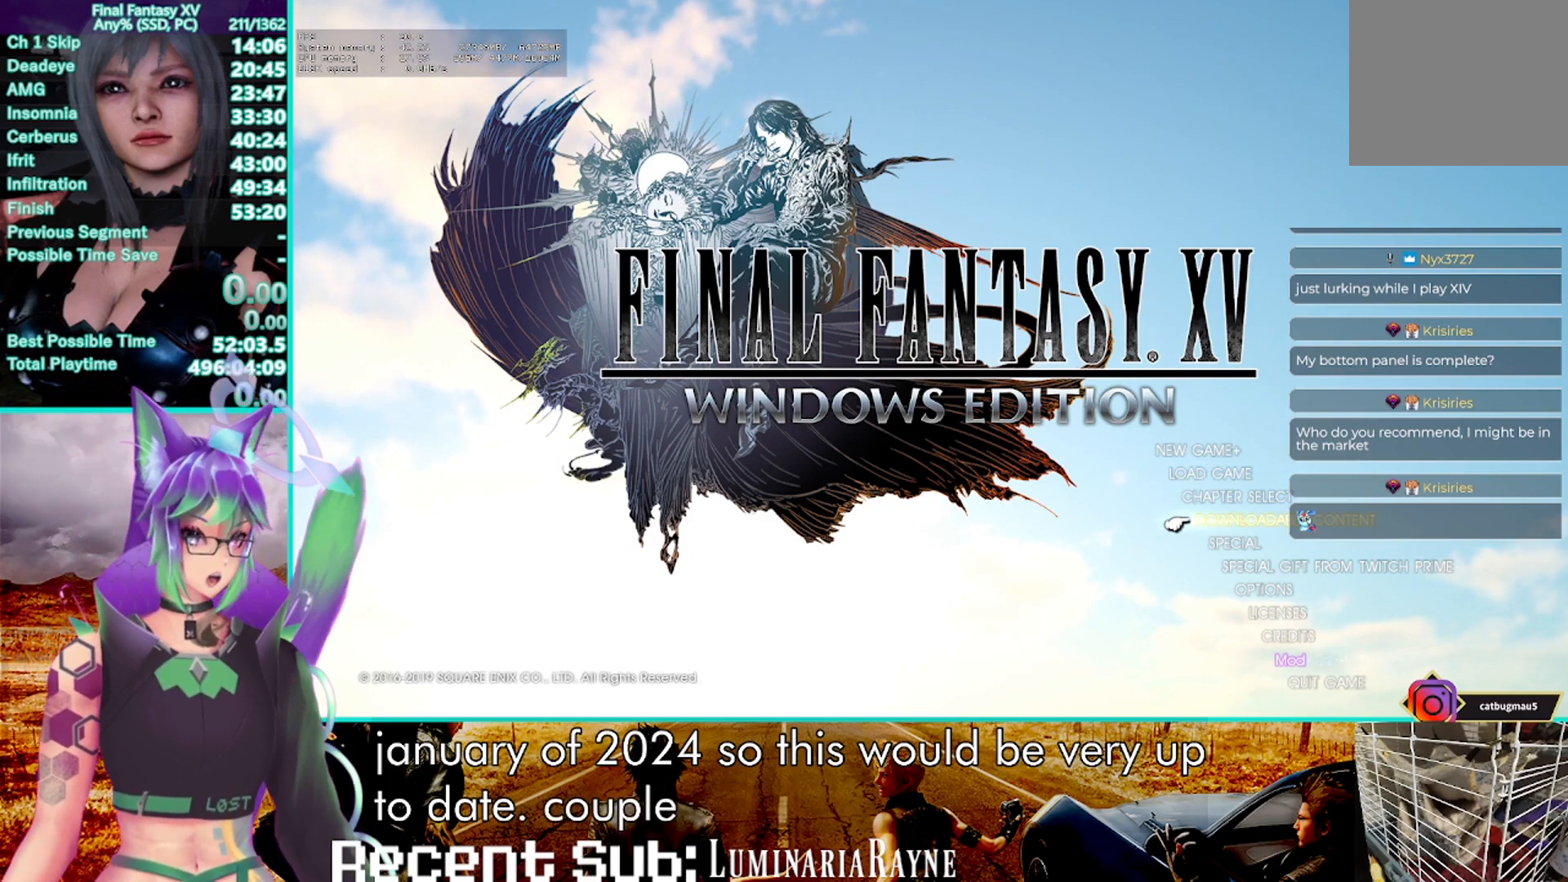
{"buttons": [], "left_stick": "center", "right_stick": "center", "events": [[33, "DPAD_DOWN", "down"], [117, "DPAD_DOWN", "up"], [200, "DPAD_DOWN", "down"], [283, "DPAD_DOWN", "up"], [367, "DPAD_DOWN", "down"], [450, "DPAD_DOWN", "up"]]}
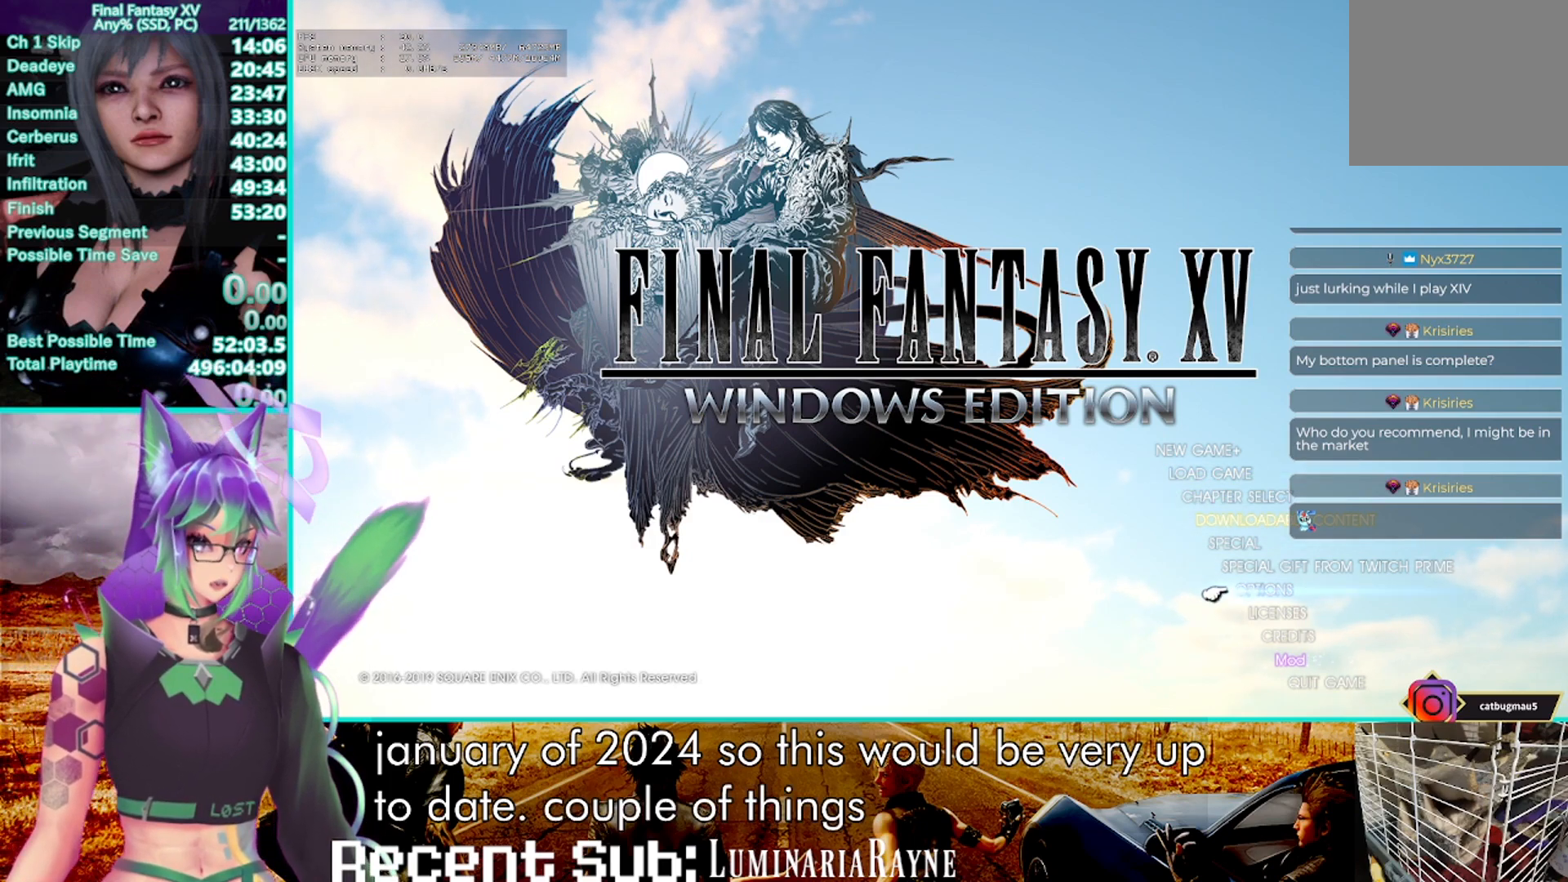
{"buttons": ["DPAD_DOWN"], "left_stick": "center", "right_stick": "center", "events": [[50, "CROSS", "down"], [167, "CROSS", "up"], [450, "DPAD_DOWN", "down"]]}
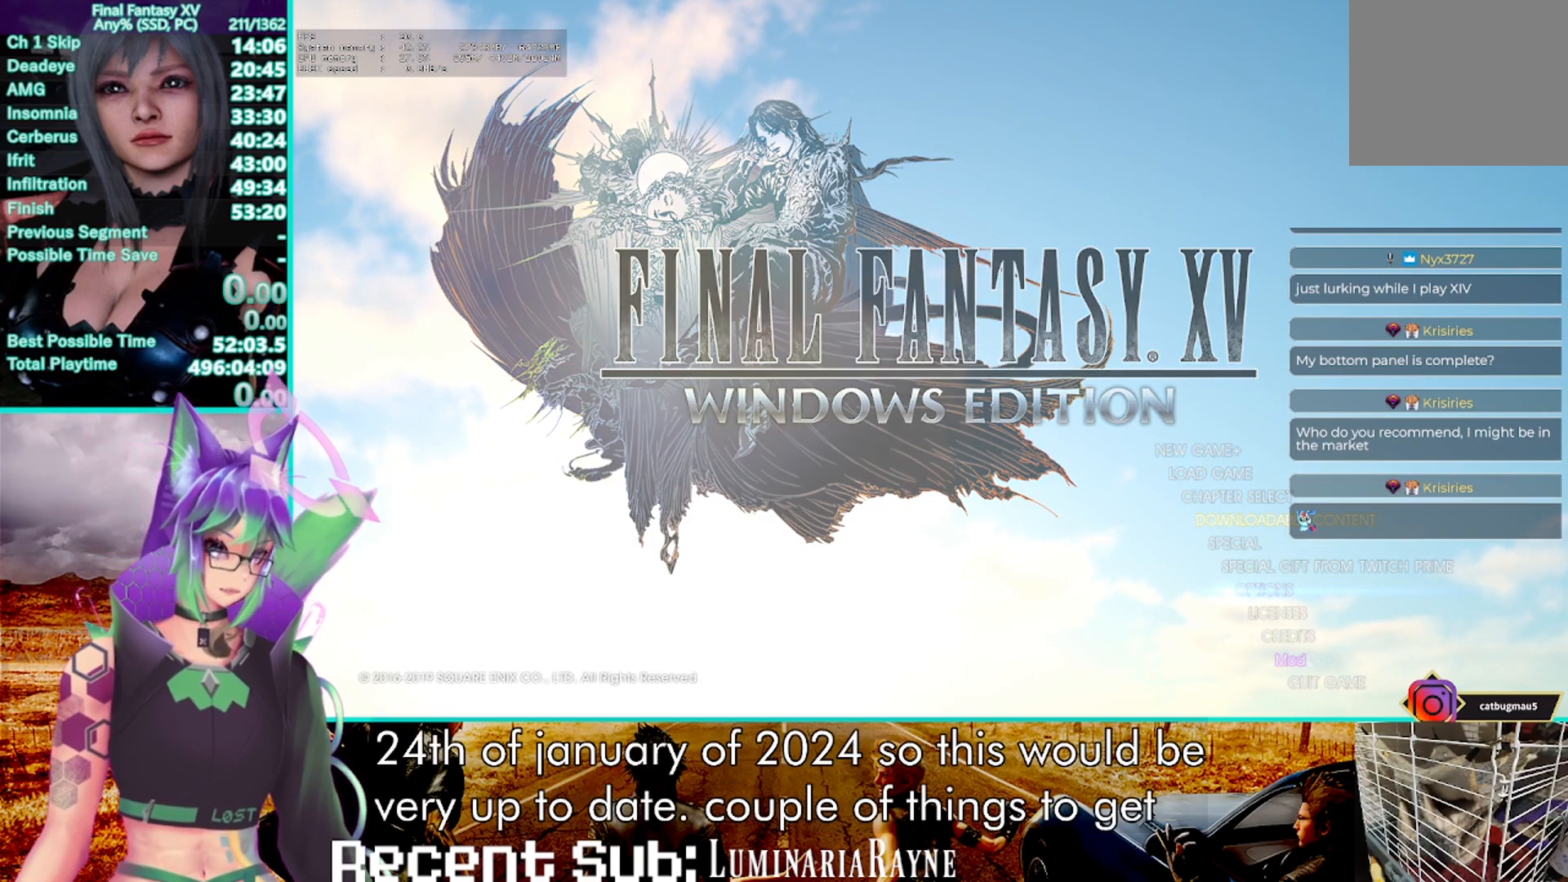
{"buttons": ["DPAD_DOWN"], "left_stick": "center", "right_stick": "center", "events": []}
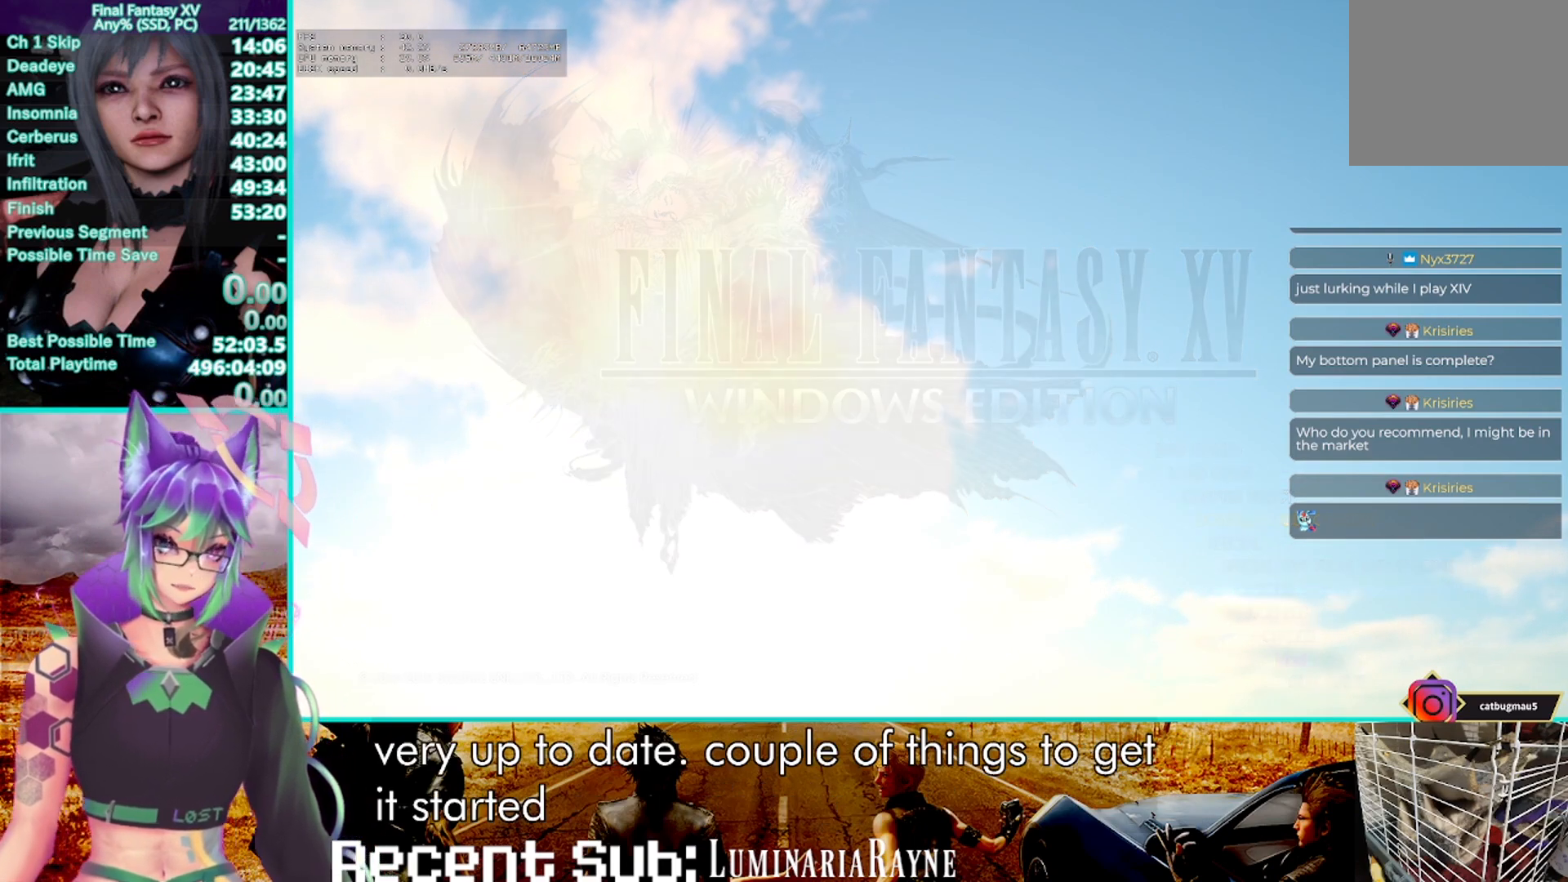
{"buttons": ["DPAD_DOWN"], "left_stick": "center", "right_stick": "center", "events": []}
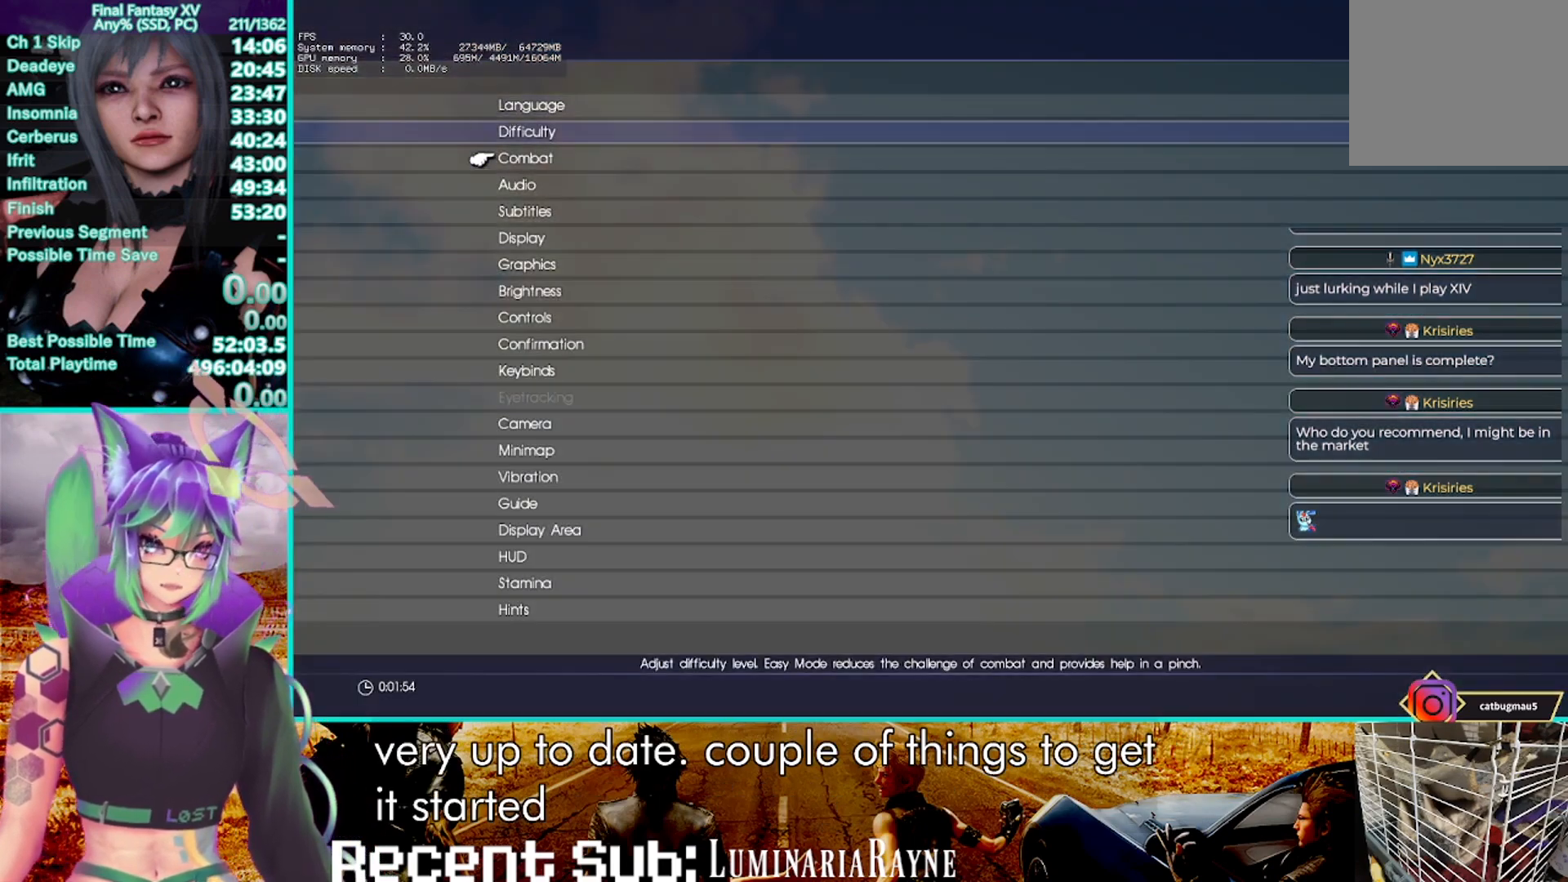
{"buttons": [], "left_stick": "center", "right_stick": "center", "events": [[400, "DPAD_DOWN", "up"]]}
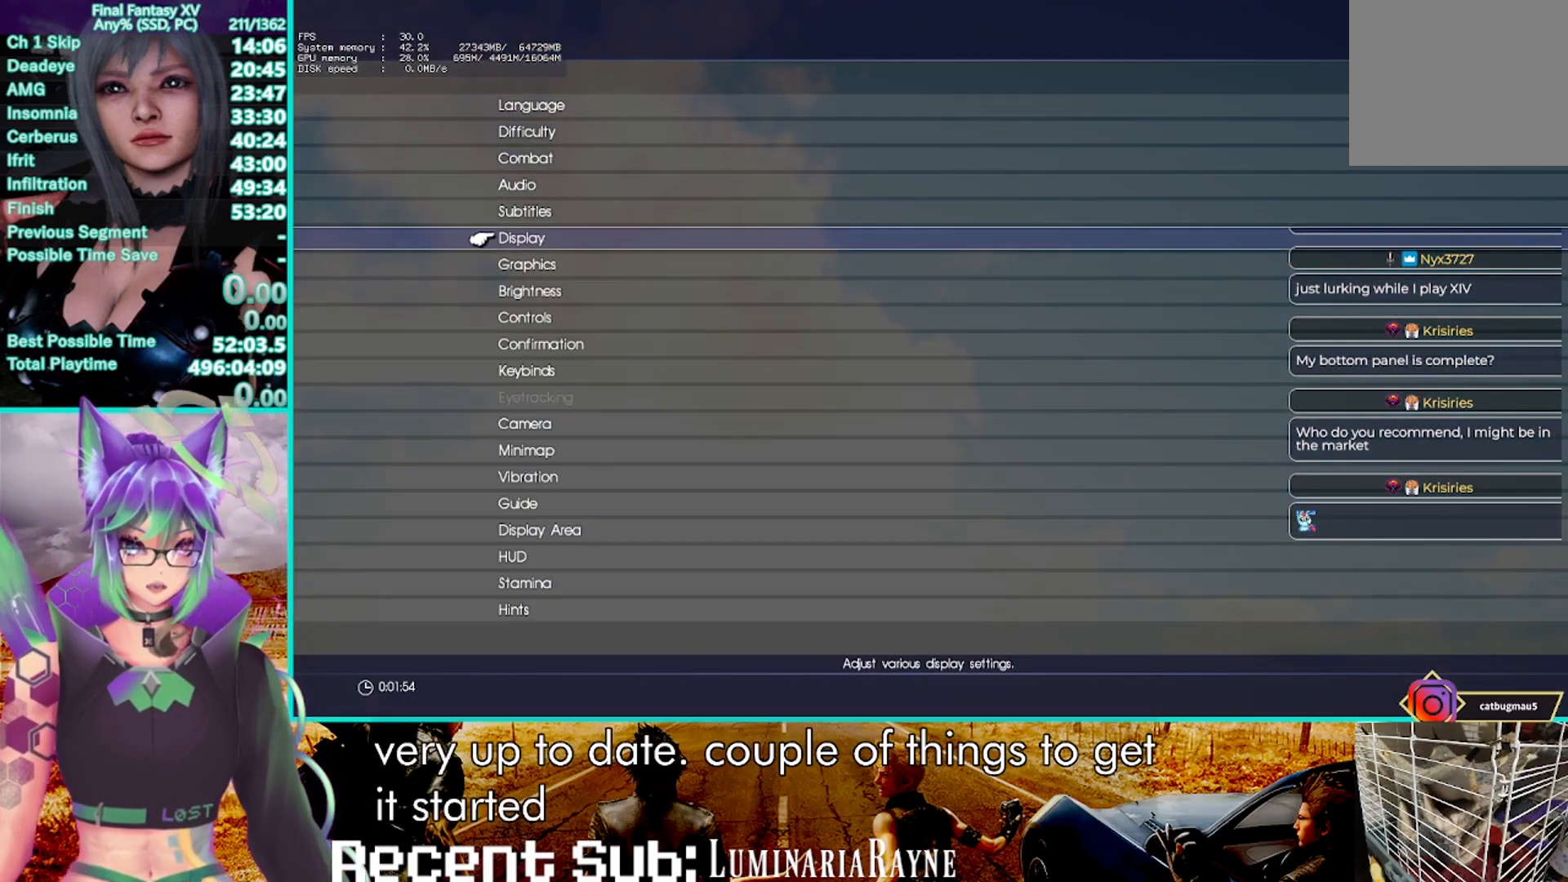
{"buttons": [], "left_stick": "center", "right_stick": "center", "events": [[133, "CROSS", "down"], [283, "CROSS", "up"]]}
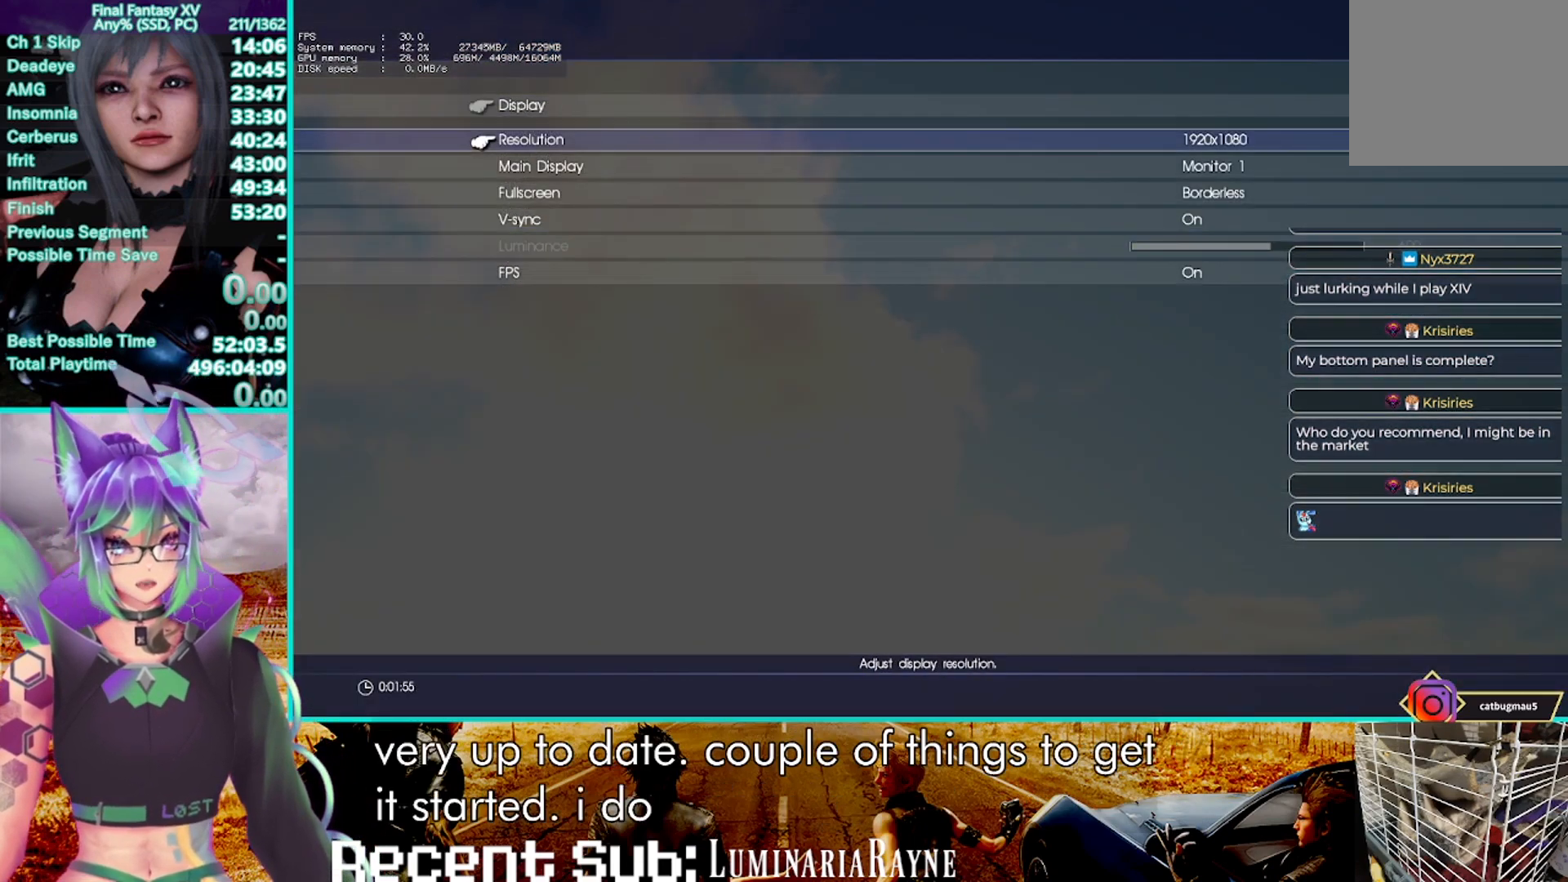
{"buttons": [], "left_stick": "center", "right_stick": "center", "events": []}
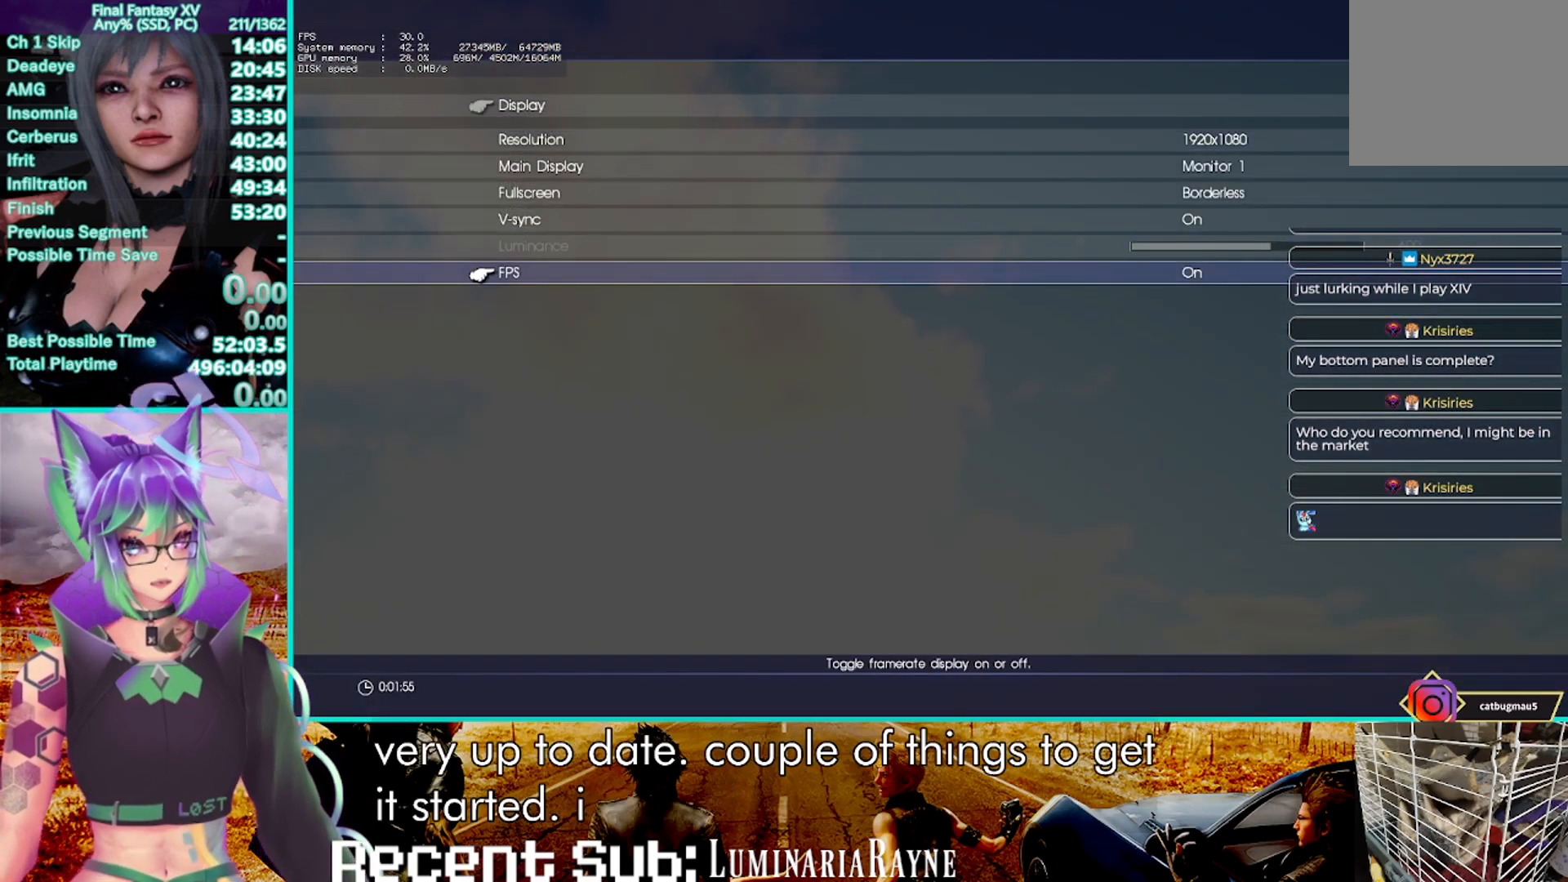
{"buttons": [], "left_stick": "center", "right_stick": "center", "events": [[133, "CROSS", "down"], [300, "CROSS", "up"]]}
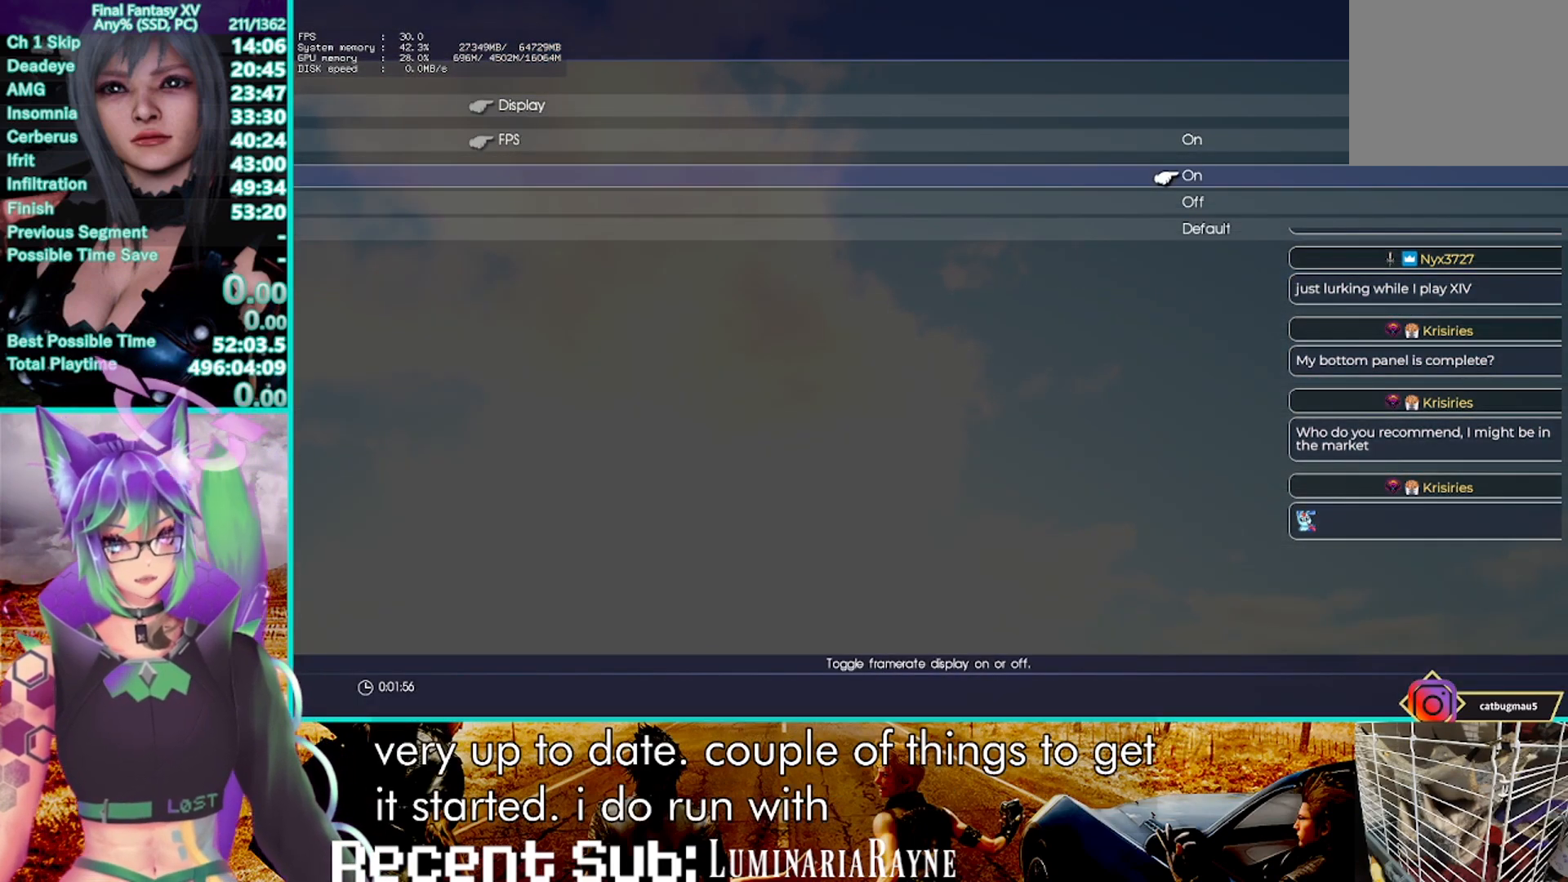
{"buttons": [], "left_stick": "center", "right_stick": "center", "events": []}
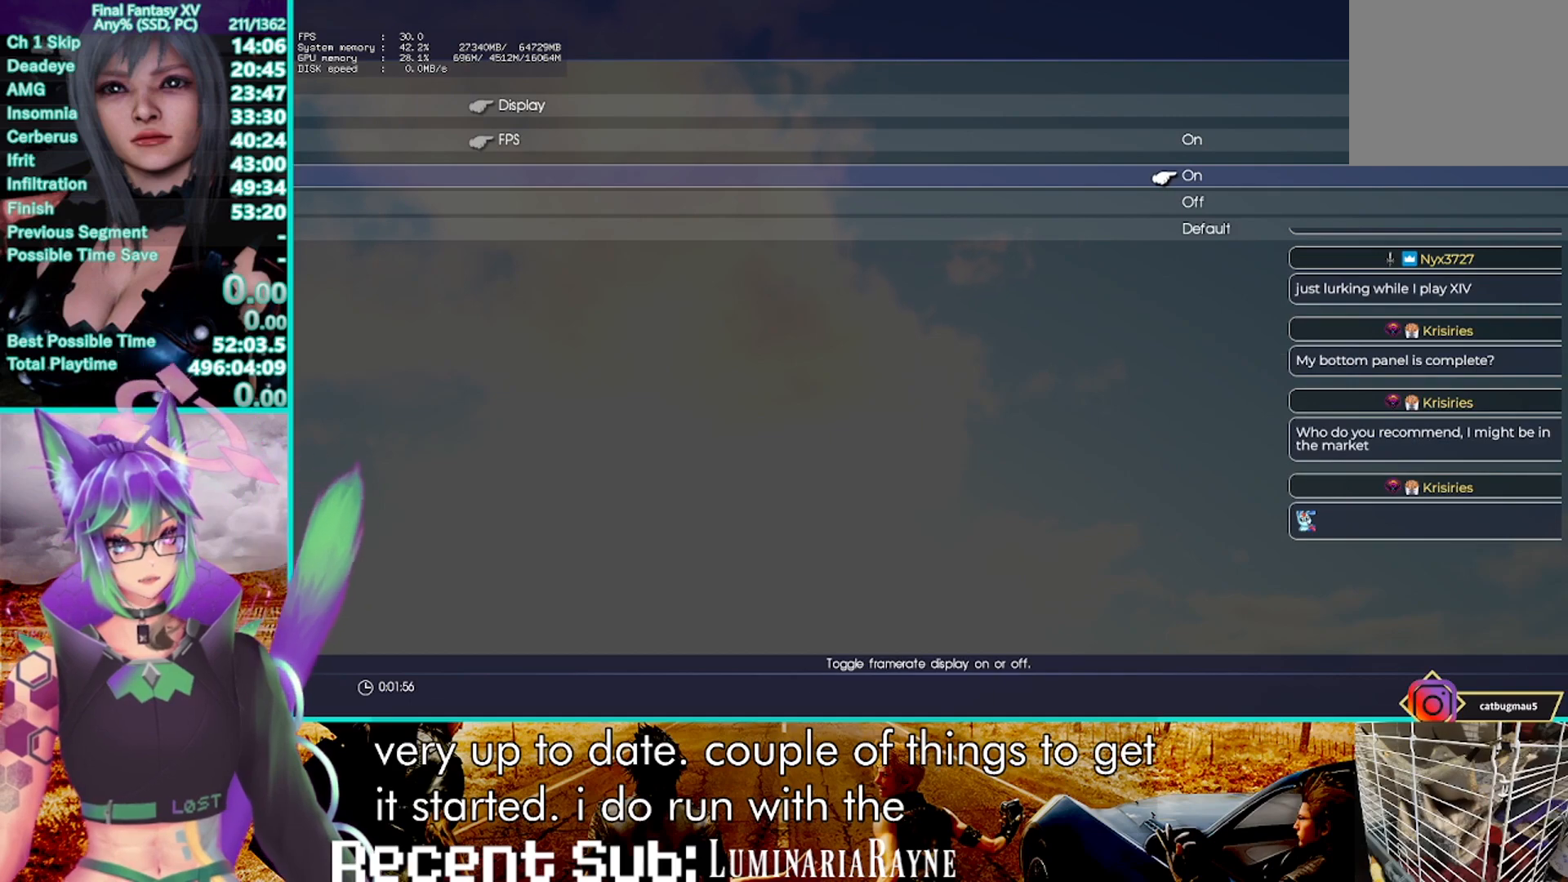
{"buttons": [], "left_stick": "center", "right_stick": "center", "events": [[300, "CROSS", "down"], [450, "CROSS", "up"]]}
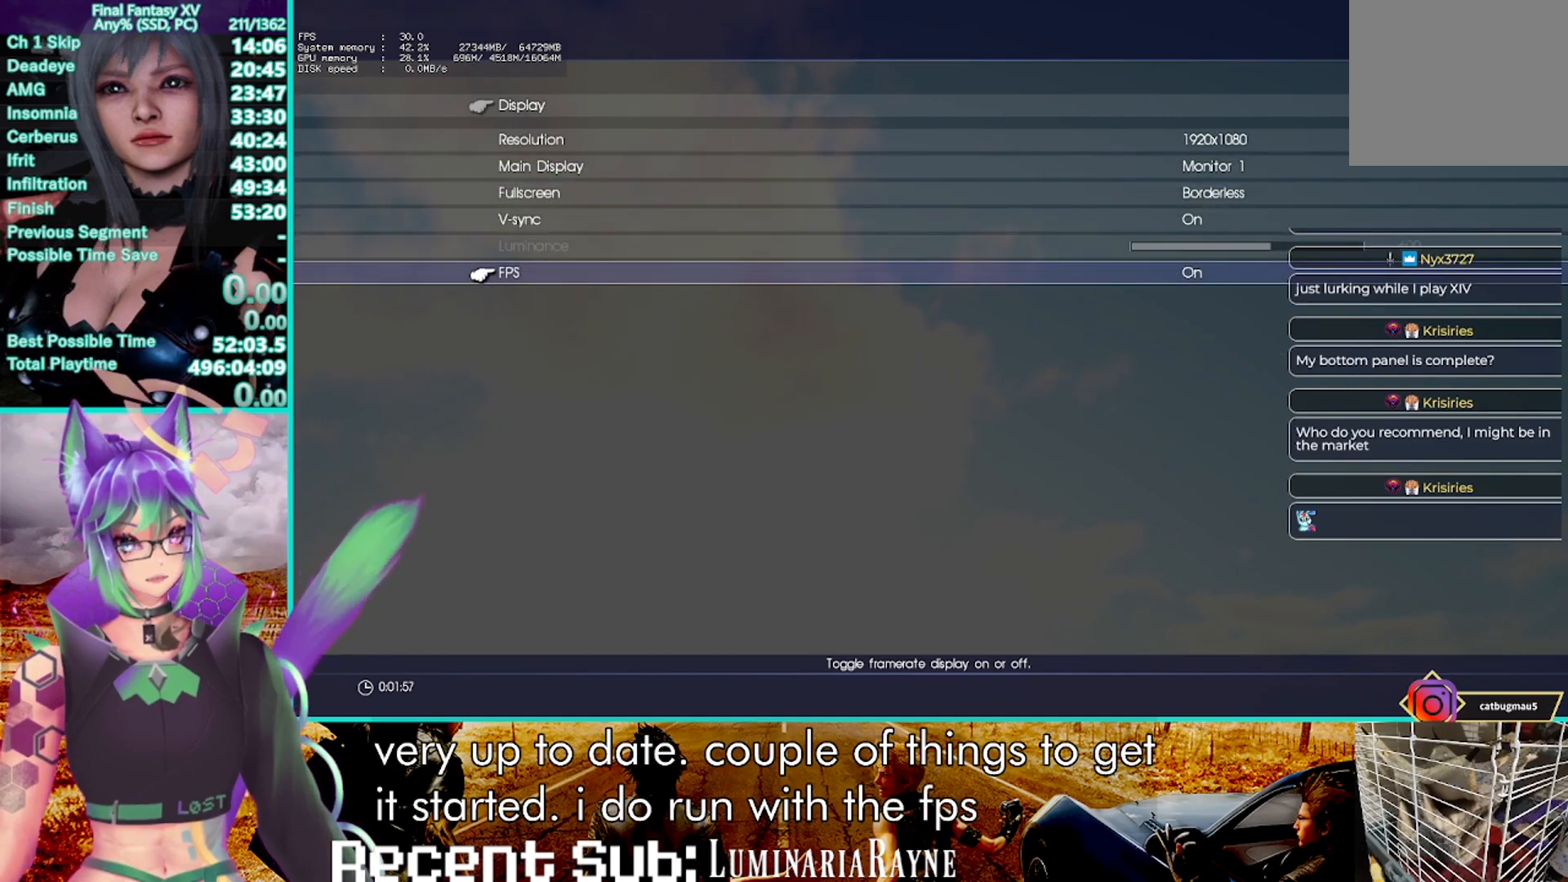
{"buttons": [], "left_stick": "center", "right_stick": "center", "events": []}
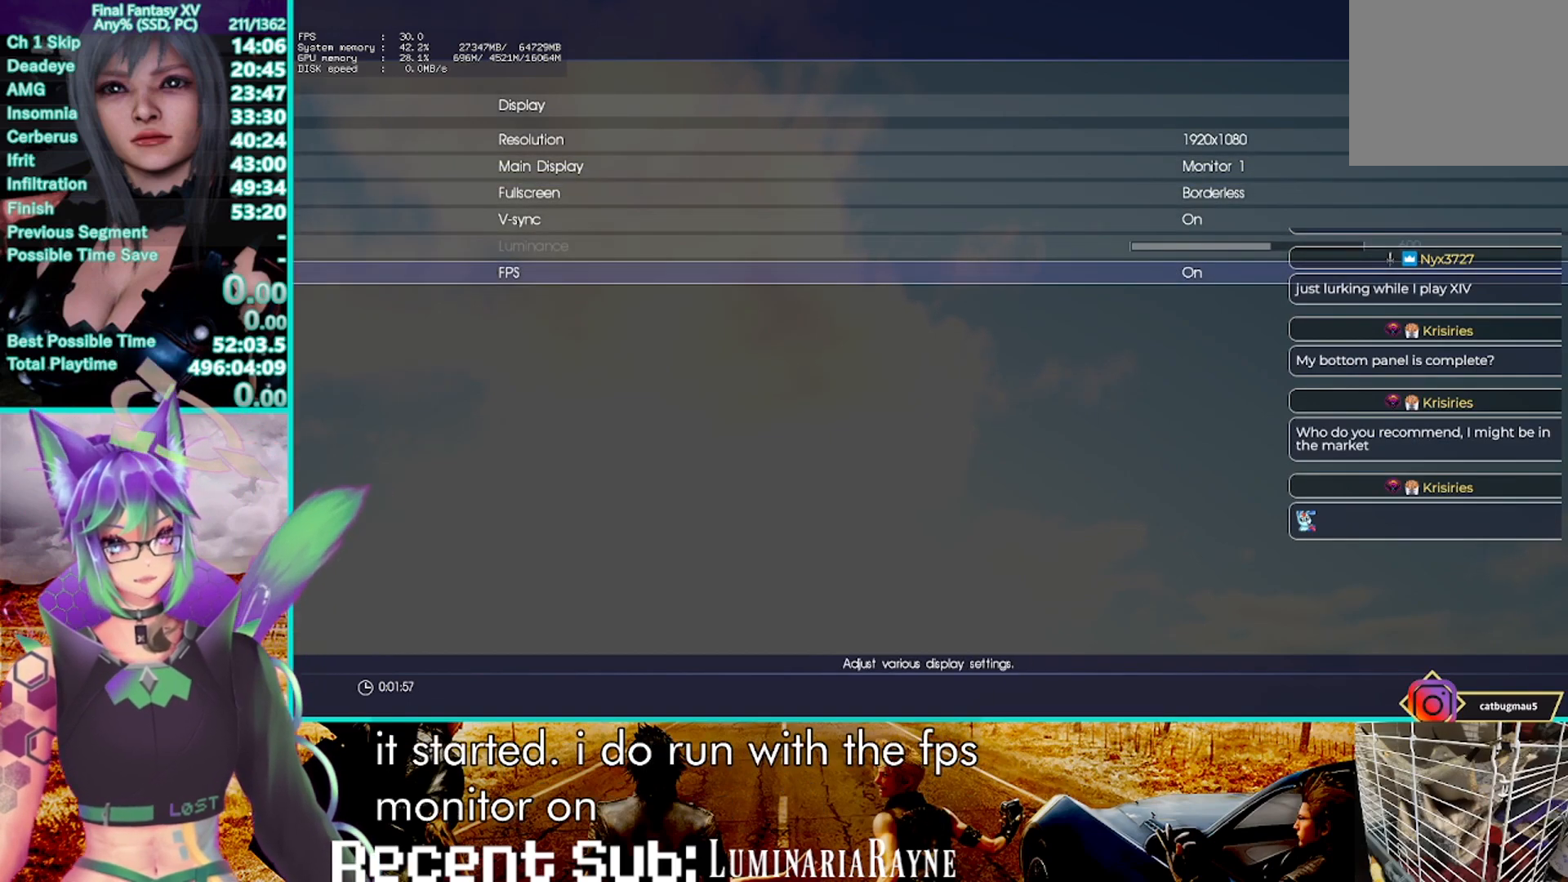
{"buttons": [], "left_stick": "center", "right_stick": "center", "events": []}
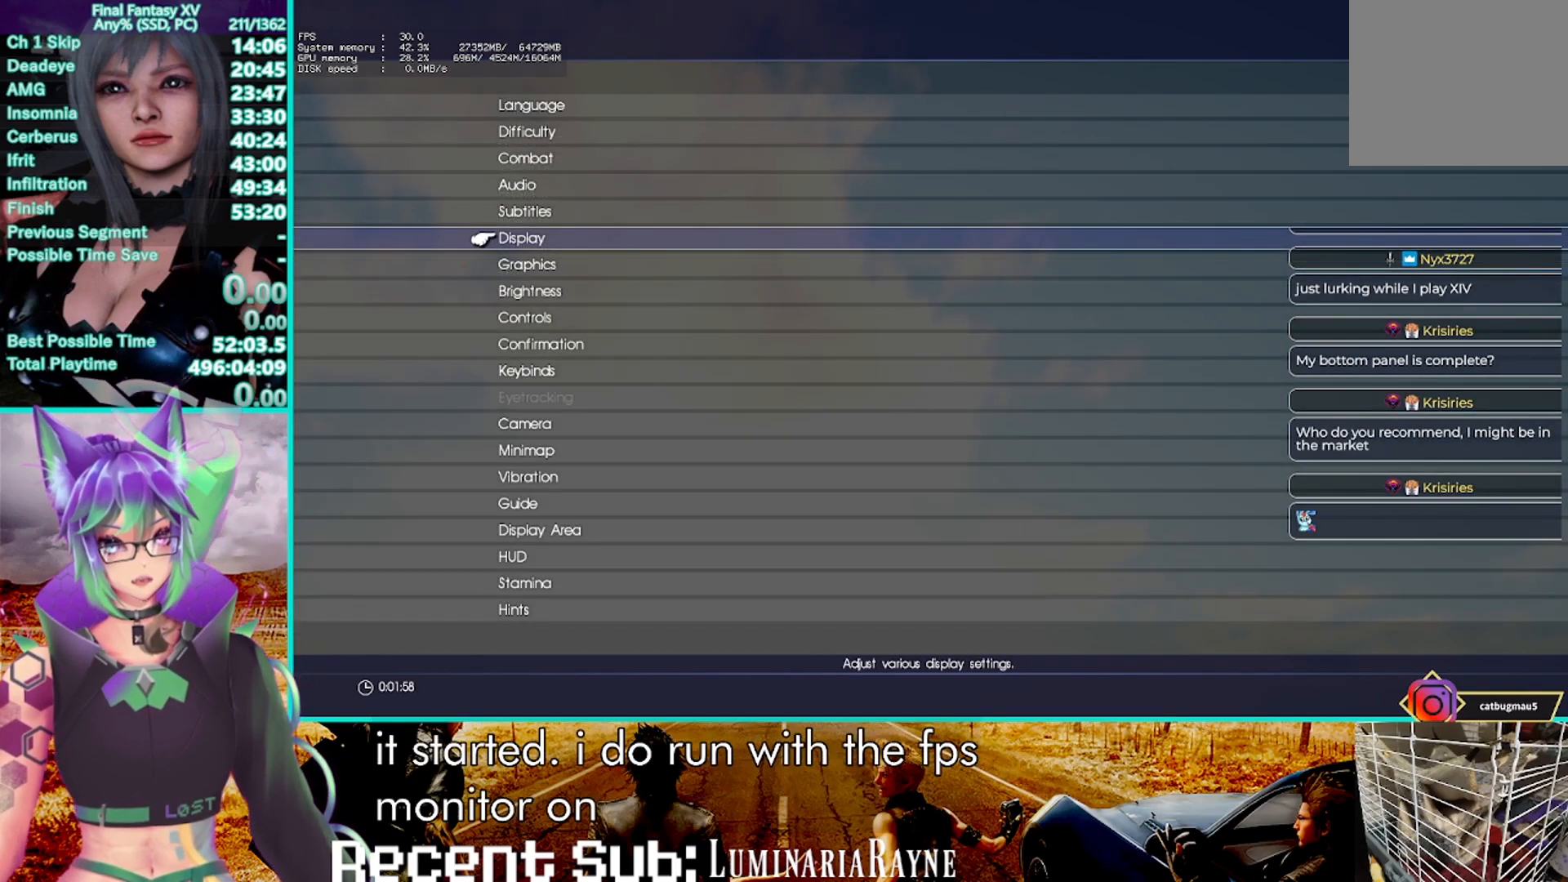
{"buttons": [], "left_stick": "center", "right_stick": "center", "events": []}
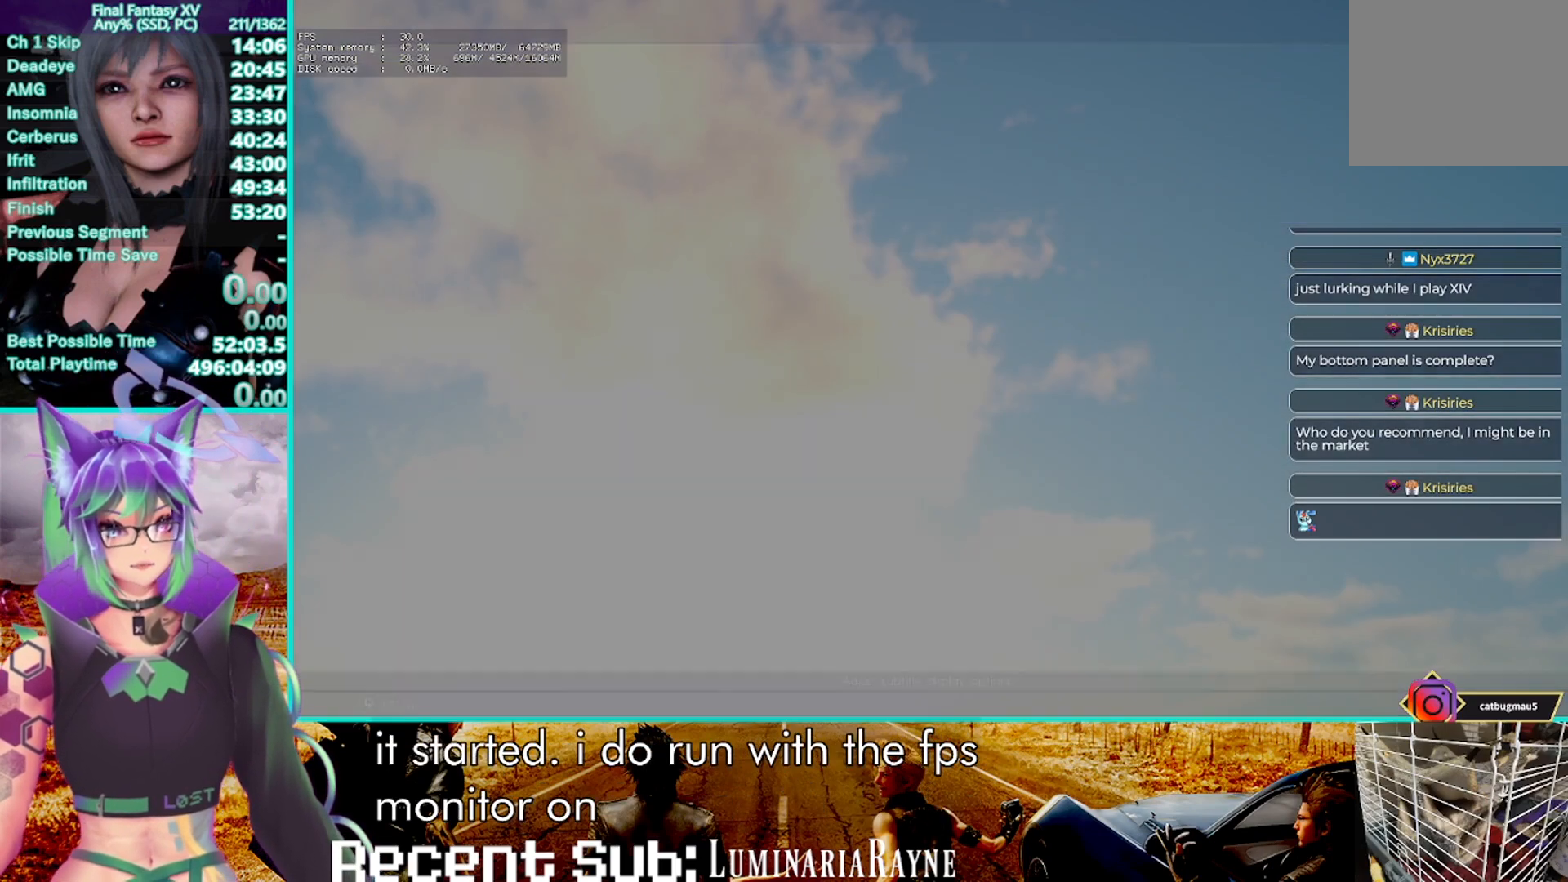
{"buttons": [], "left_stick": "center", "right_stick": "center", "events": []}
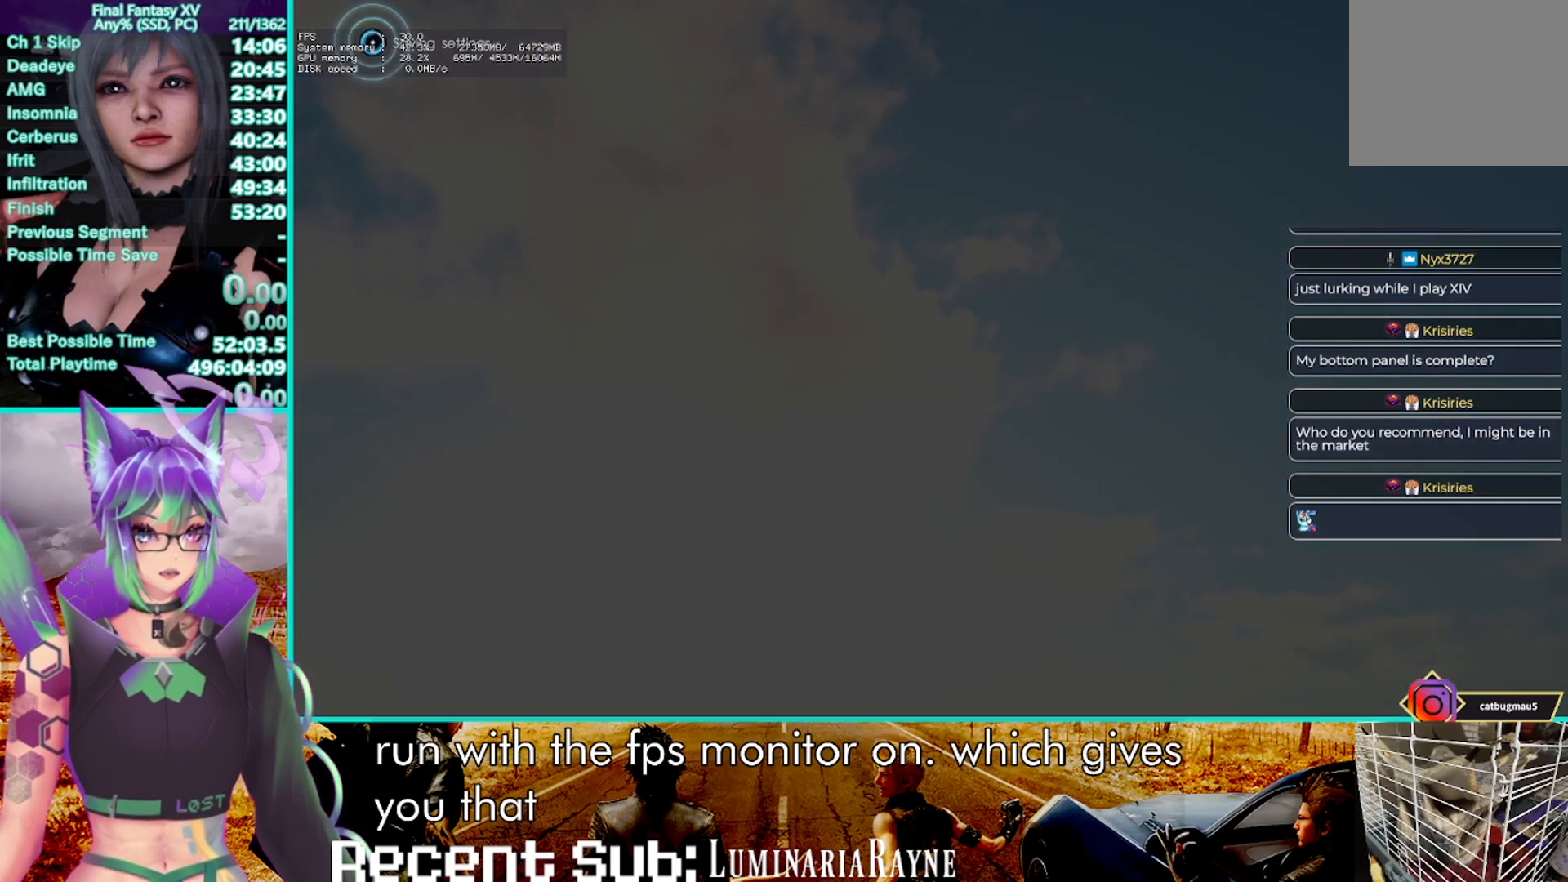
{"buttons": [], "left_stick": "center", "right_stick": "center", "events": []}
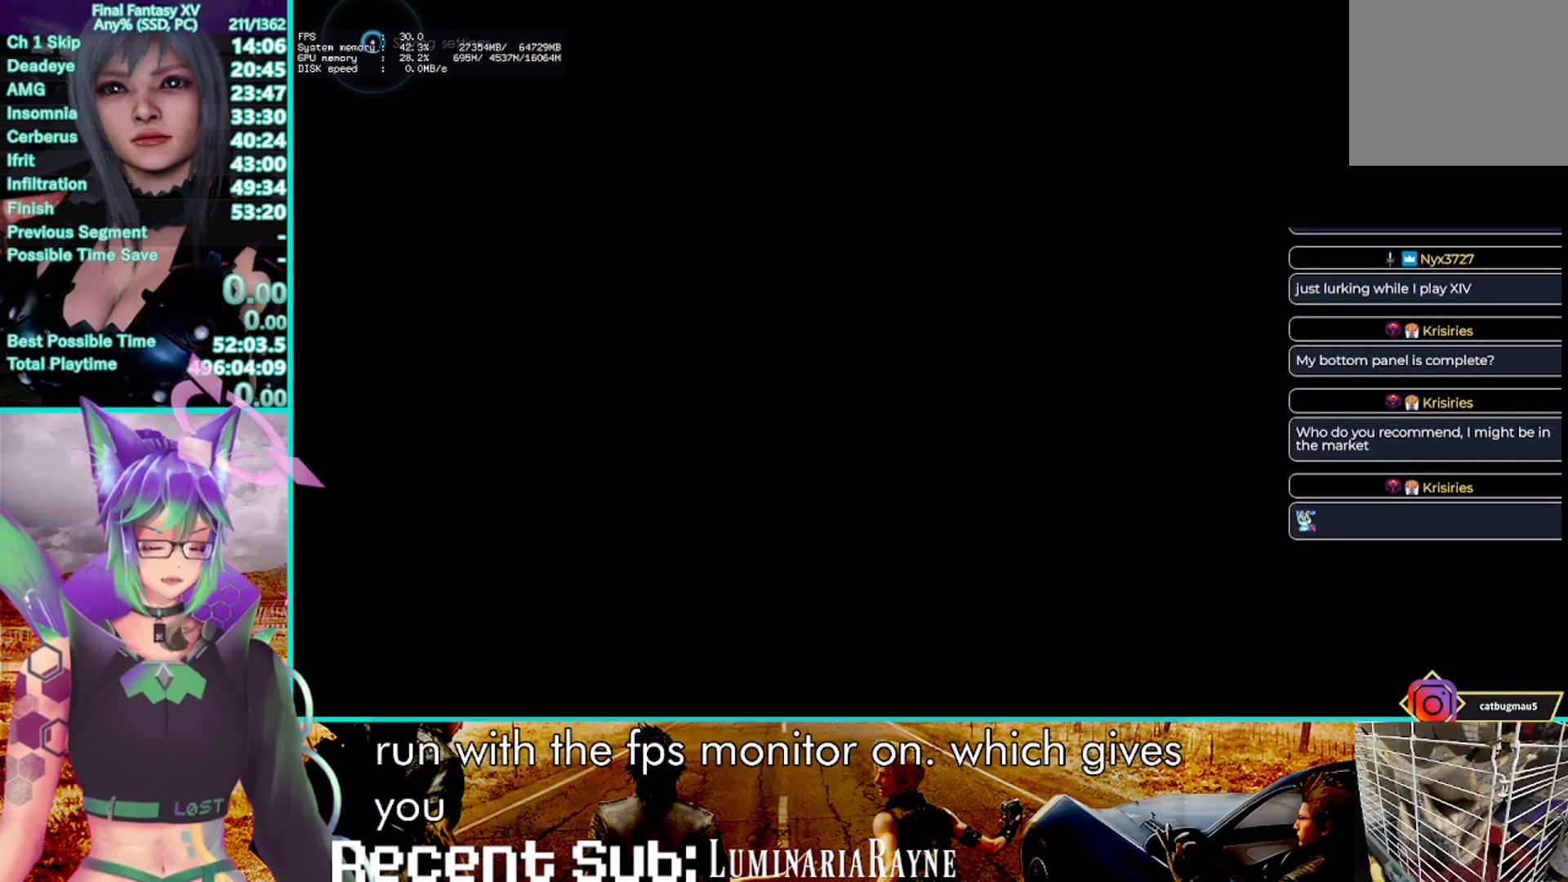
{"buttons": [], "left_stick": "center", "right_stick": "center", "events": []}
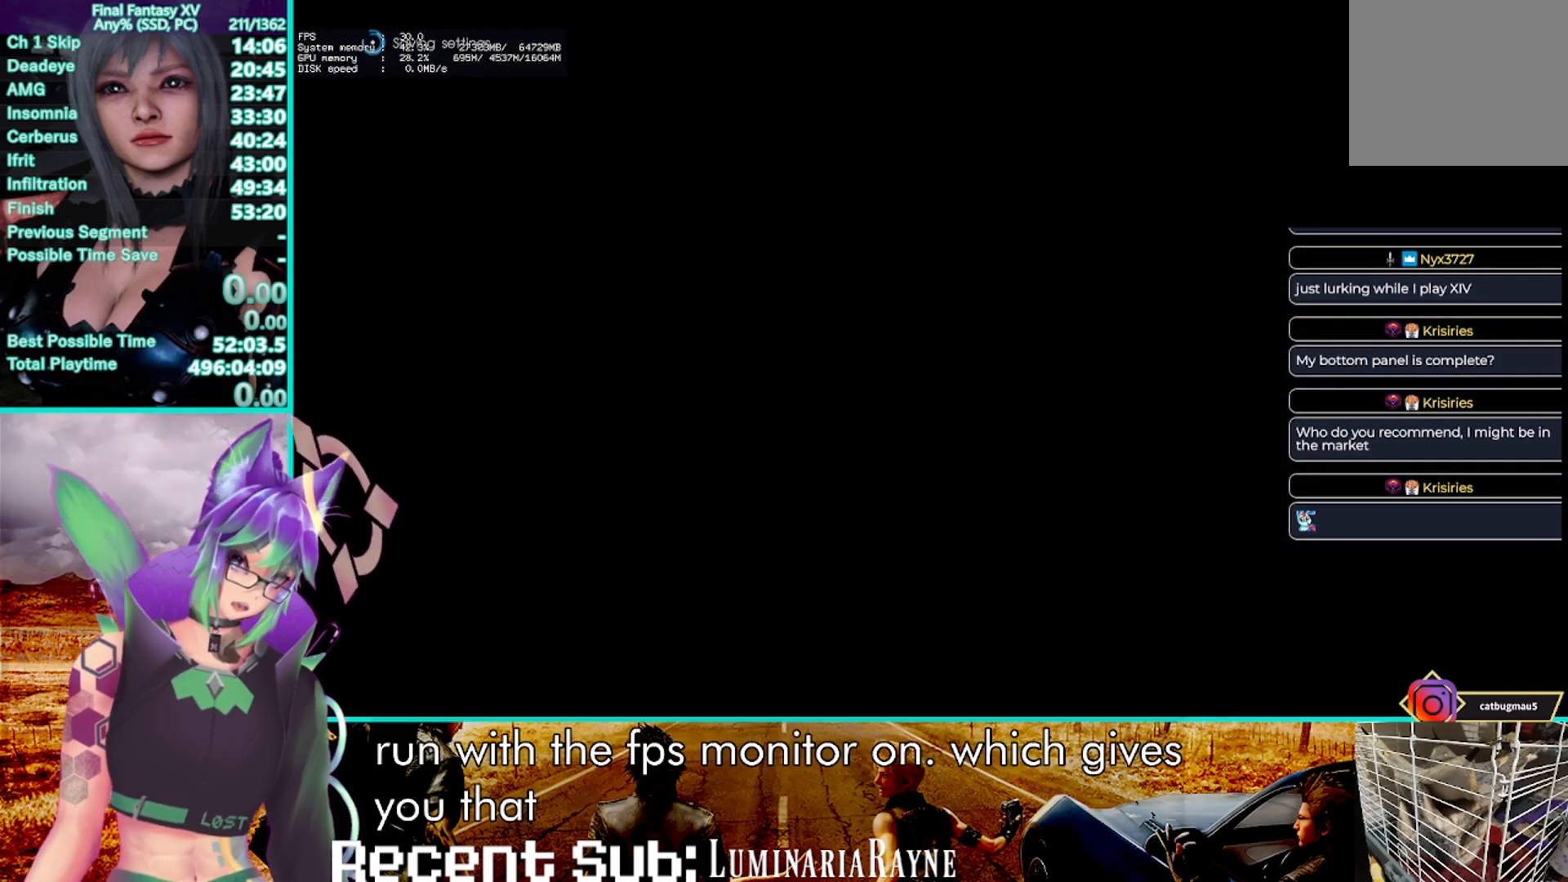
{"buttons": [], "left_stick": "center", "right_stick": "center", "events": []}
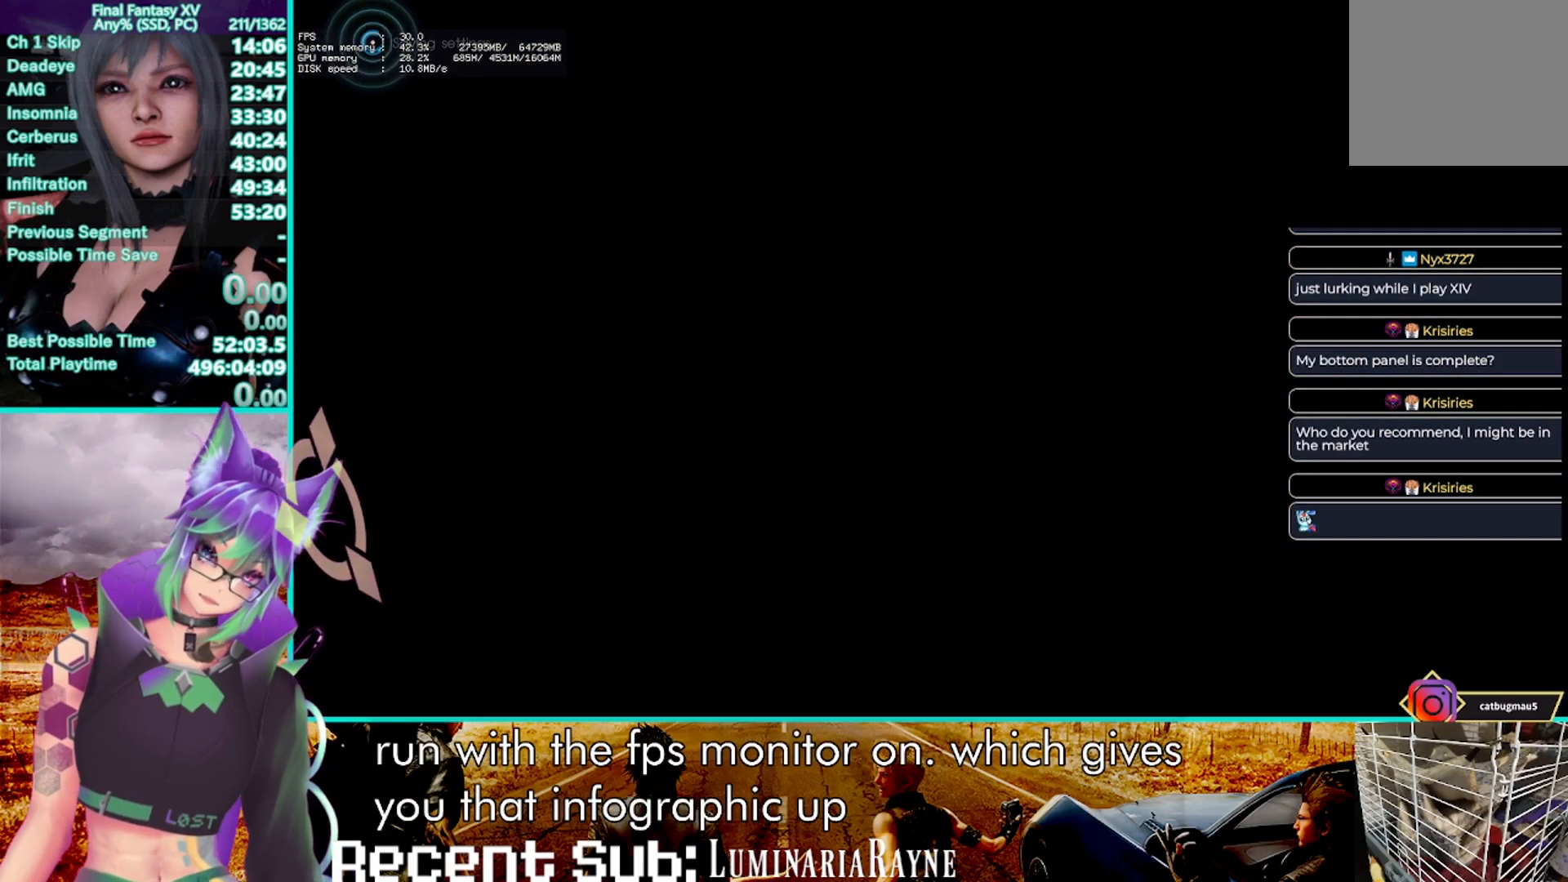
{"buttons": [], "left_stick": "center", "right_stick": "center", "events": []}
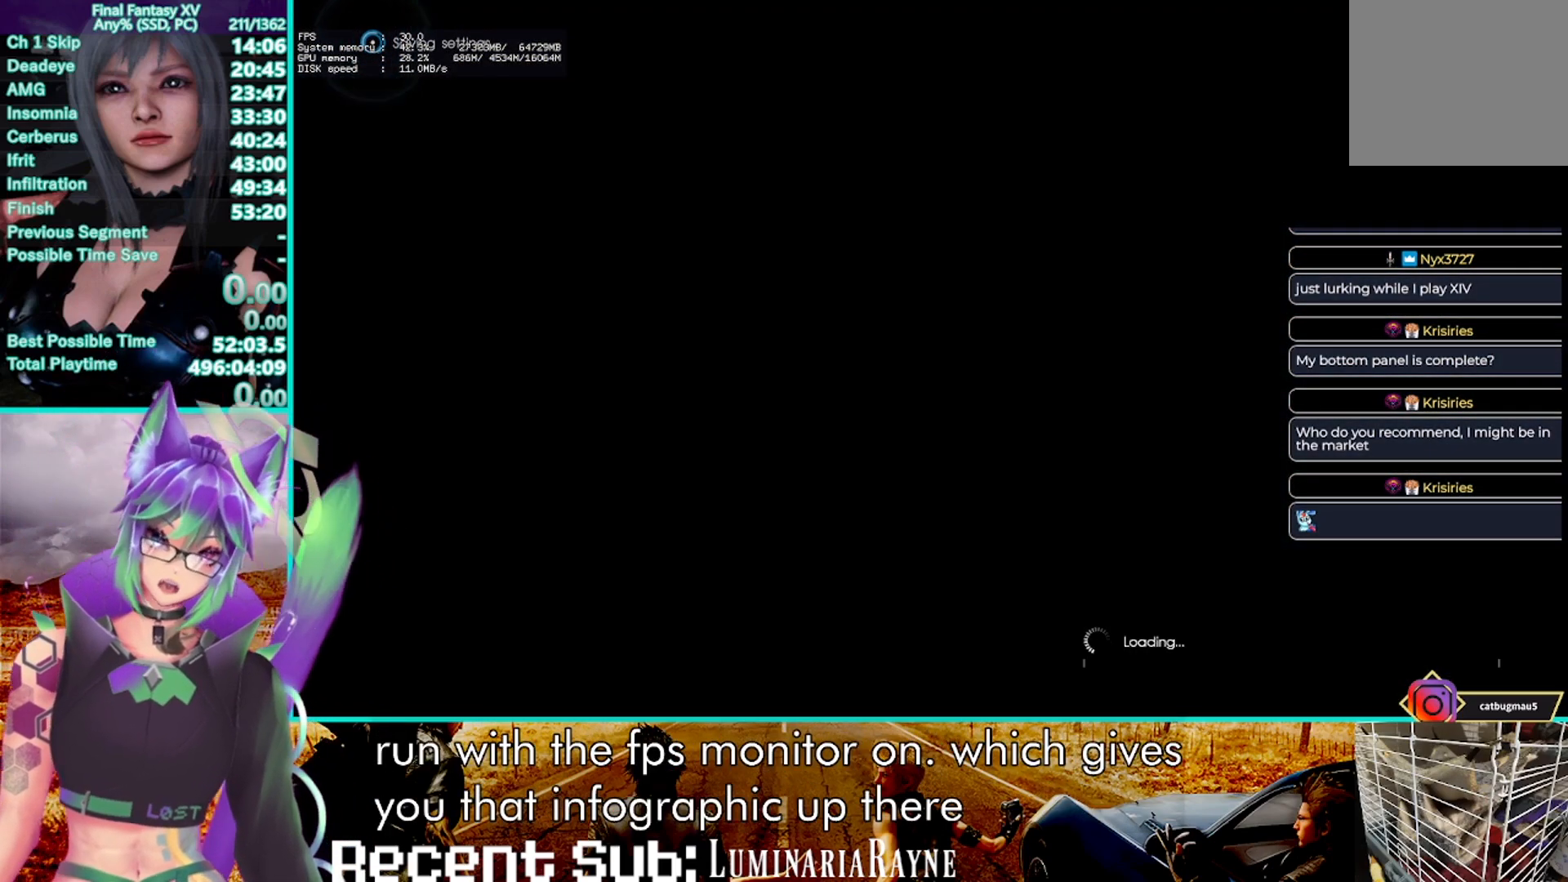
{"buttons": [], "left_stick": "center", "right_stick": "center", "events": []}
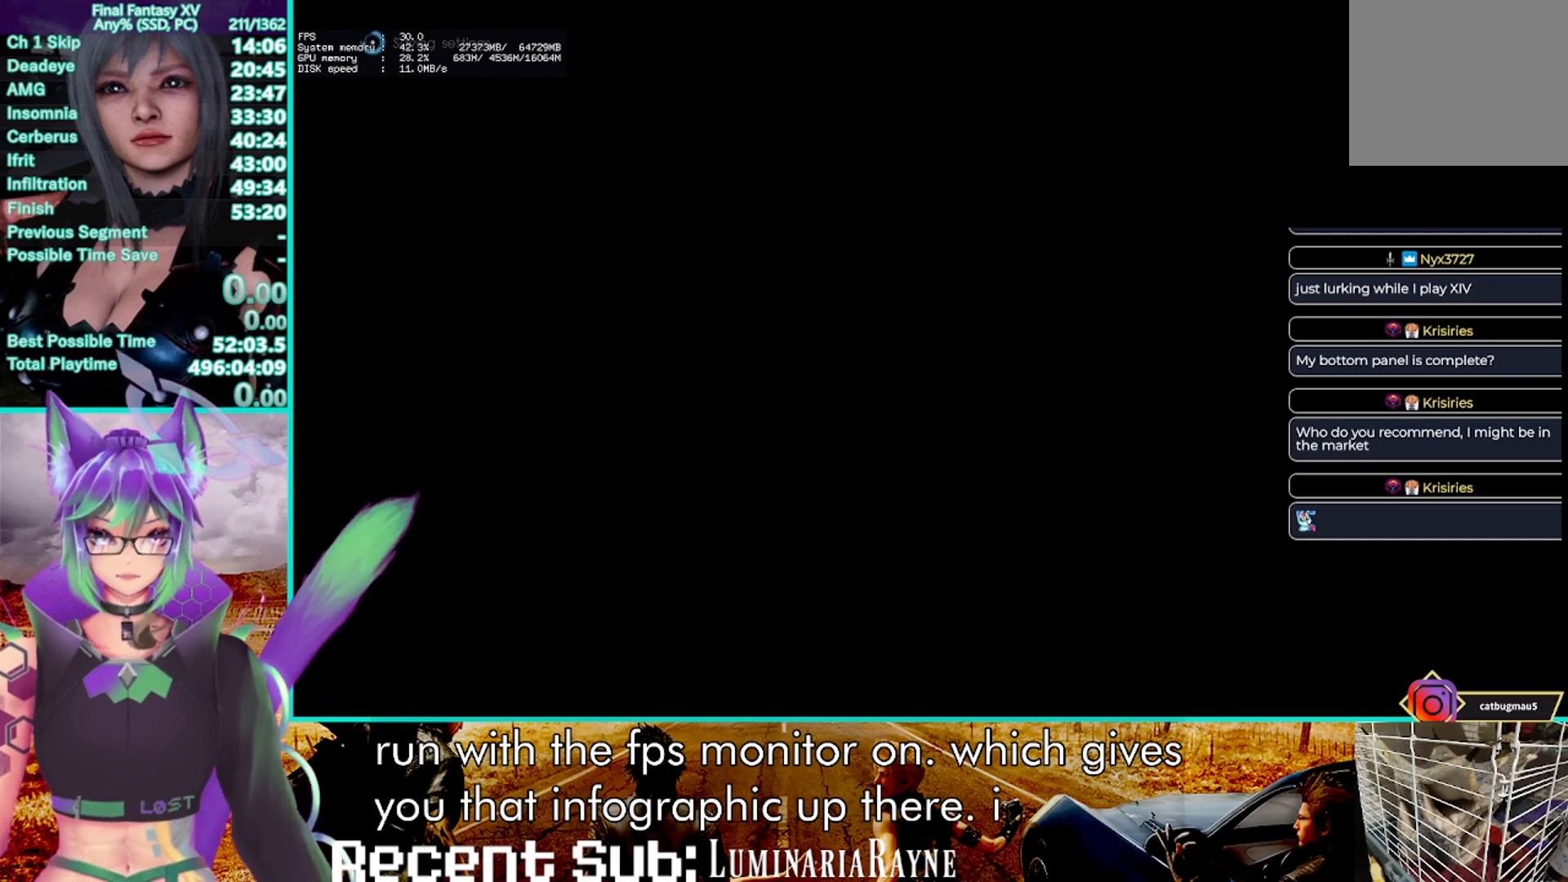
{"buttons": [], "left_stick": "center", "right_stick": "center", "events": []}
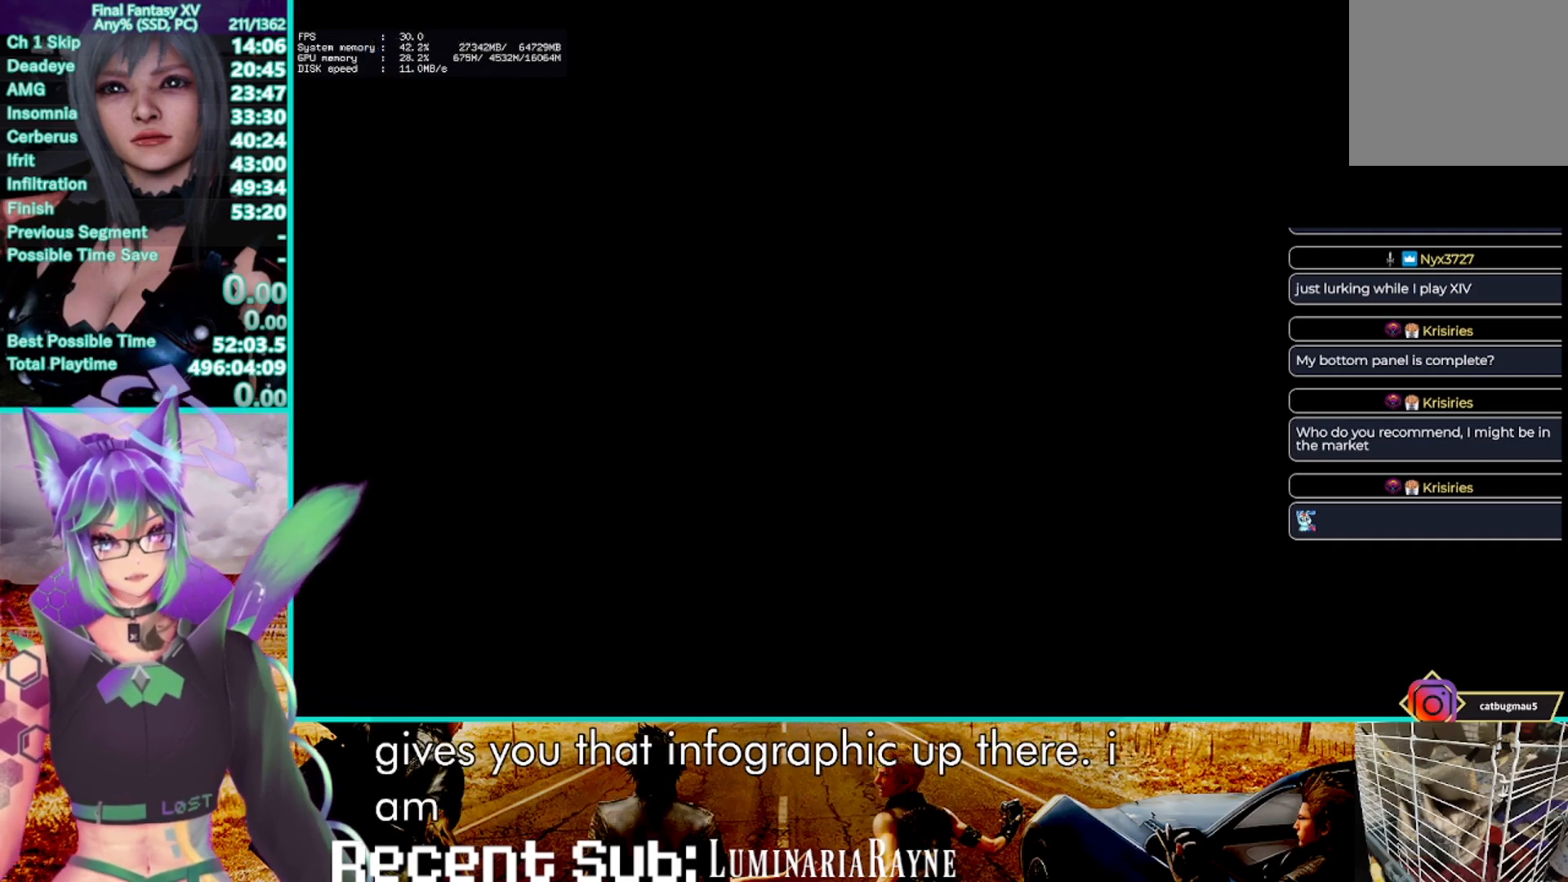
{"buttons": [], "left_stick": "center", "right_stick": "center", "events": [[267, "DPAD_DOWN", "down"], [383, "DPAD_DOWN", "up"]]}
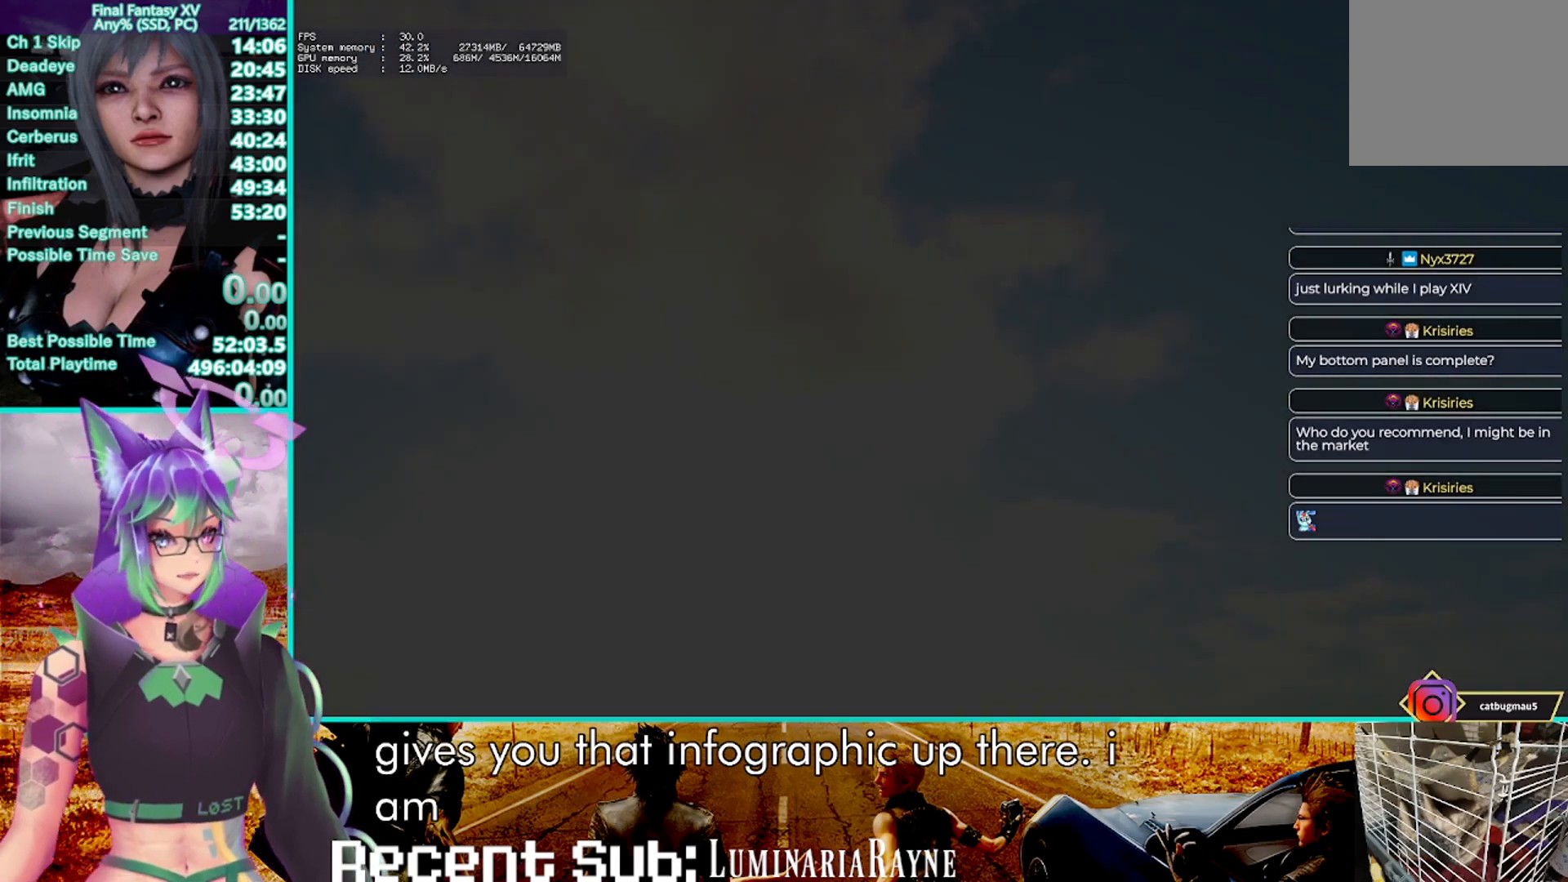
{"buttons": [], "left_stick": "center", "right_stick": "center", "events": [[50, "DPAD_DOWN", "down"], [150, "DPAD_DOWN", "up"], [350, "DPAD_DOWN", "down"], [467, "DPAD_DOWN", "up"]]}
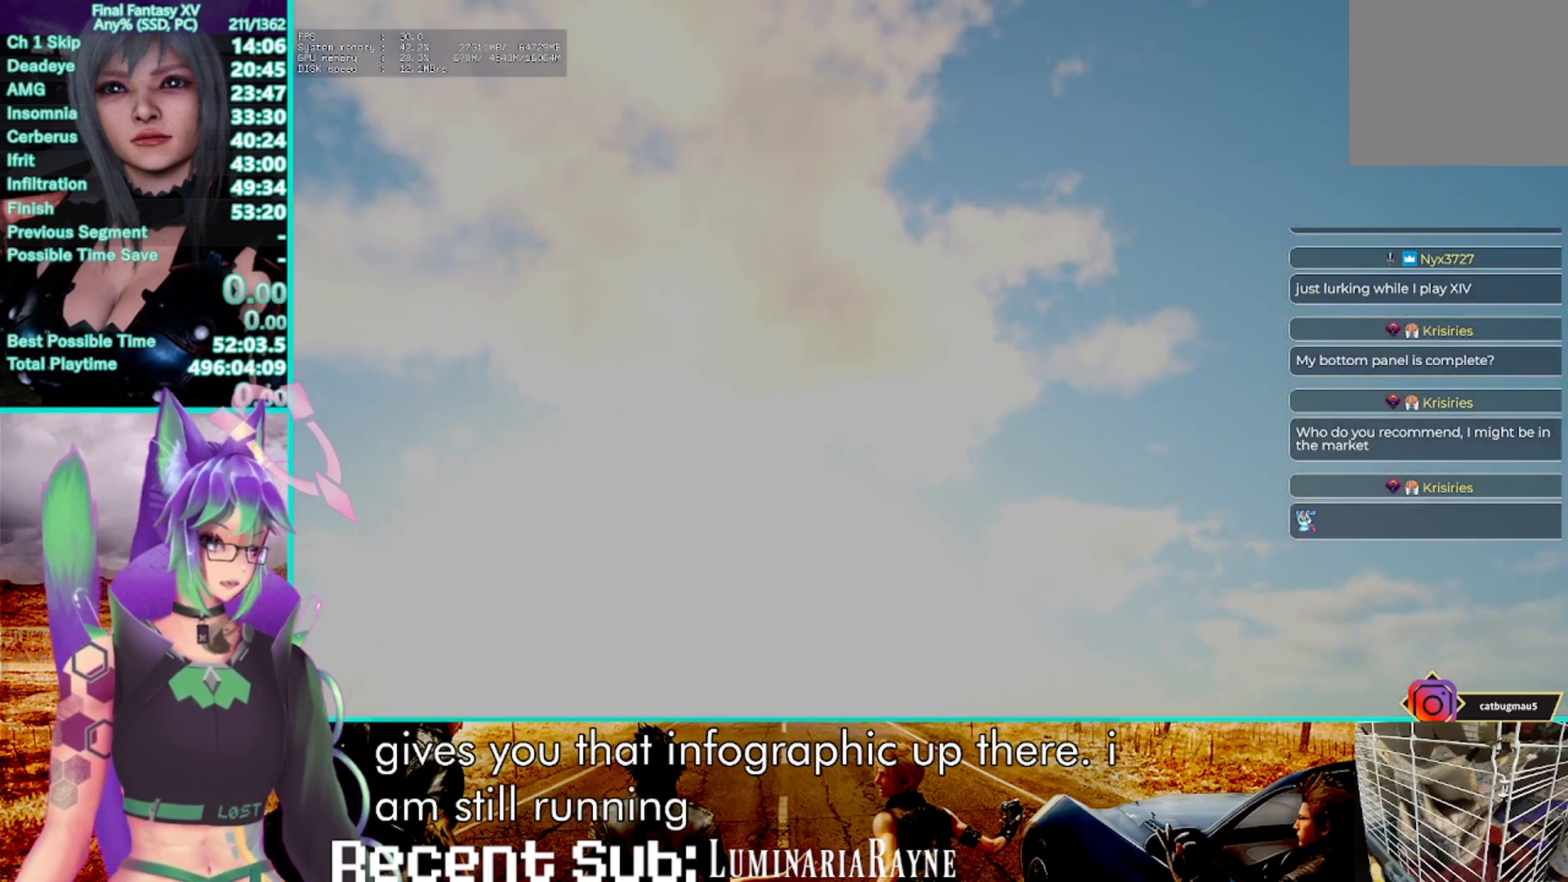
{"buttons": [], "left_stick": "center", "right_stick": "center", "events": [[83, "DPAD_DOWN", "down"], [183, "DPAD_DOWN", "up"], [367, "DPAD_DOWN", "down"], [433, "DPAD_DOWN", "up"]]}
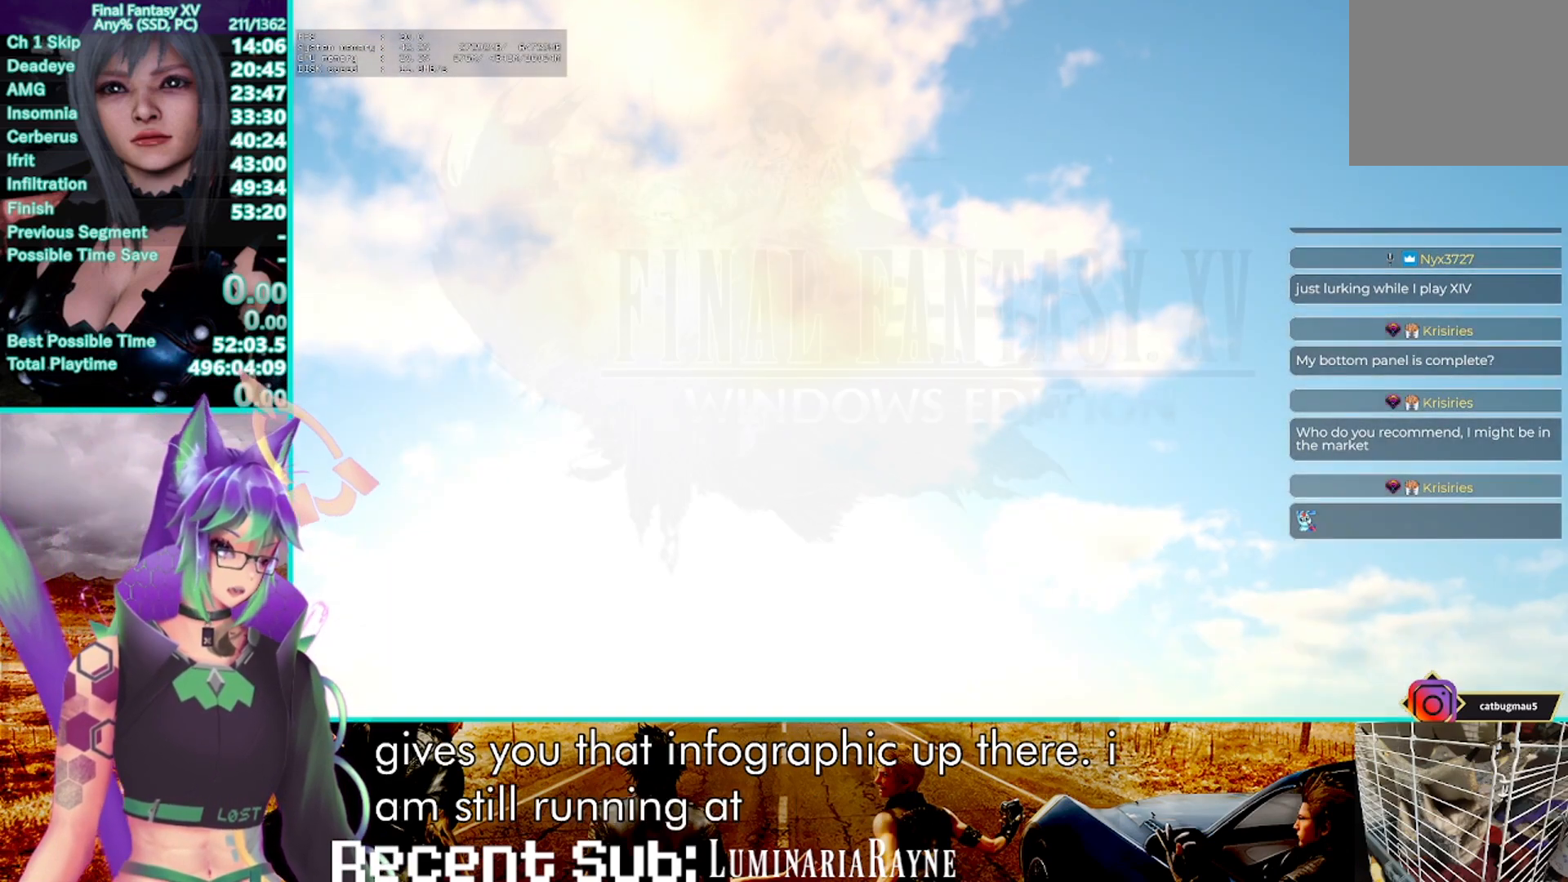
{"buttons": [], "left_stick": "center", "right_stick": "center", "events": [[100, "DPAD_DOWN", "down"], [200, "DPAD_DOWN", "up"], [350, "DPAD_DOWN", "down"], [450, "DPAD_DOWN", "up"]]}
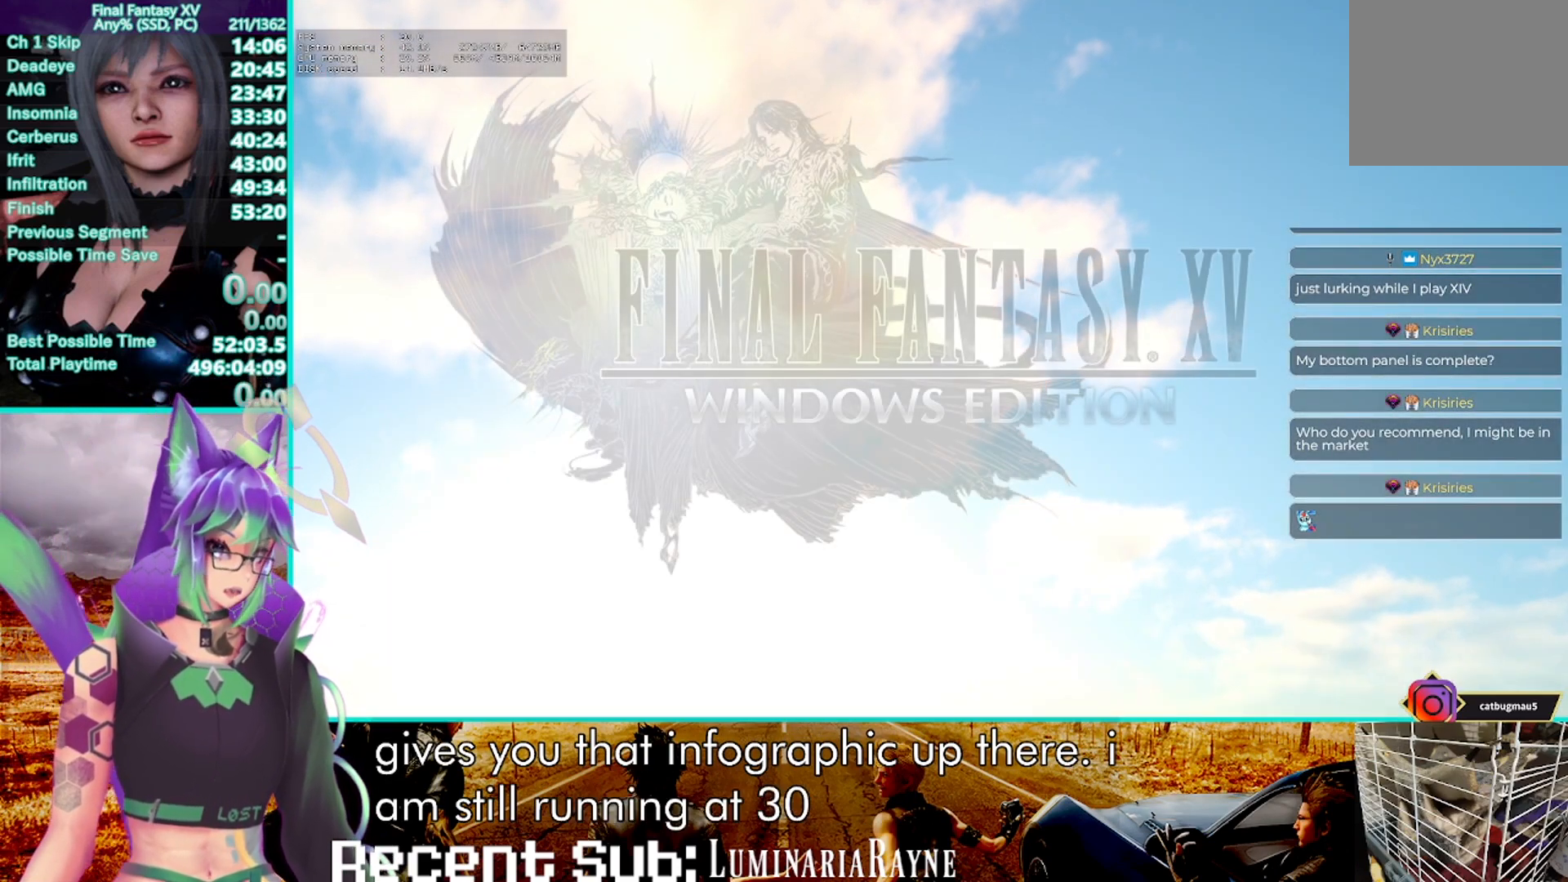
{"buttons": [], "left_stick": "center", "right_stick": "center", "events": [[83, "DPAD_DOWN", "down"], [233, "DPAD_DOWN", "up"], [400, "DPAD_DOWN", "down"], [500, "DPAD_DOWN", "up"]]}
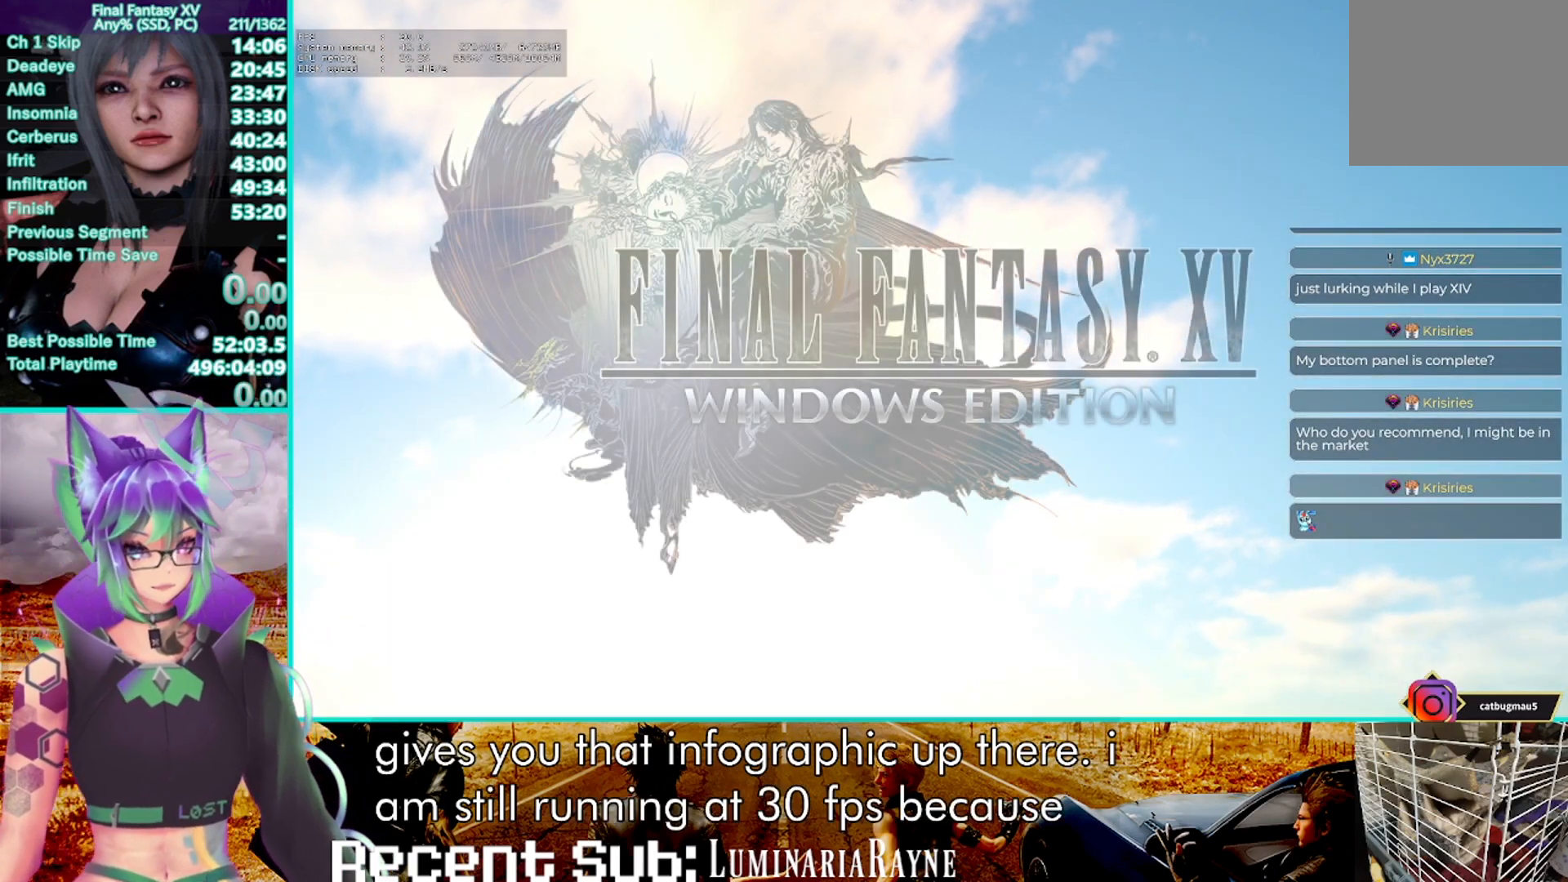
{"buttons": ["DPAD_DOWN"], "left_stick": "center", "right_stick": "center", "events": [[233, "DPAD_DOWN", "down"], [367, "DPAD_DOWN", "up"], [500, "DPAD_DOWN", "down"]]}
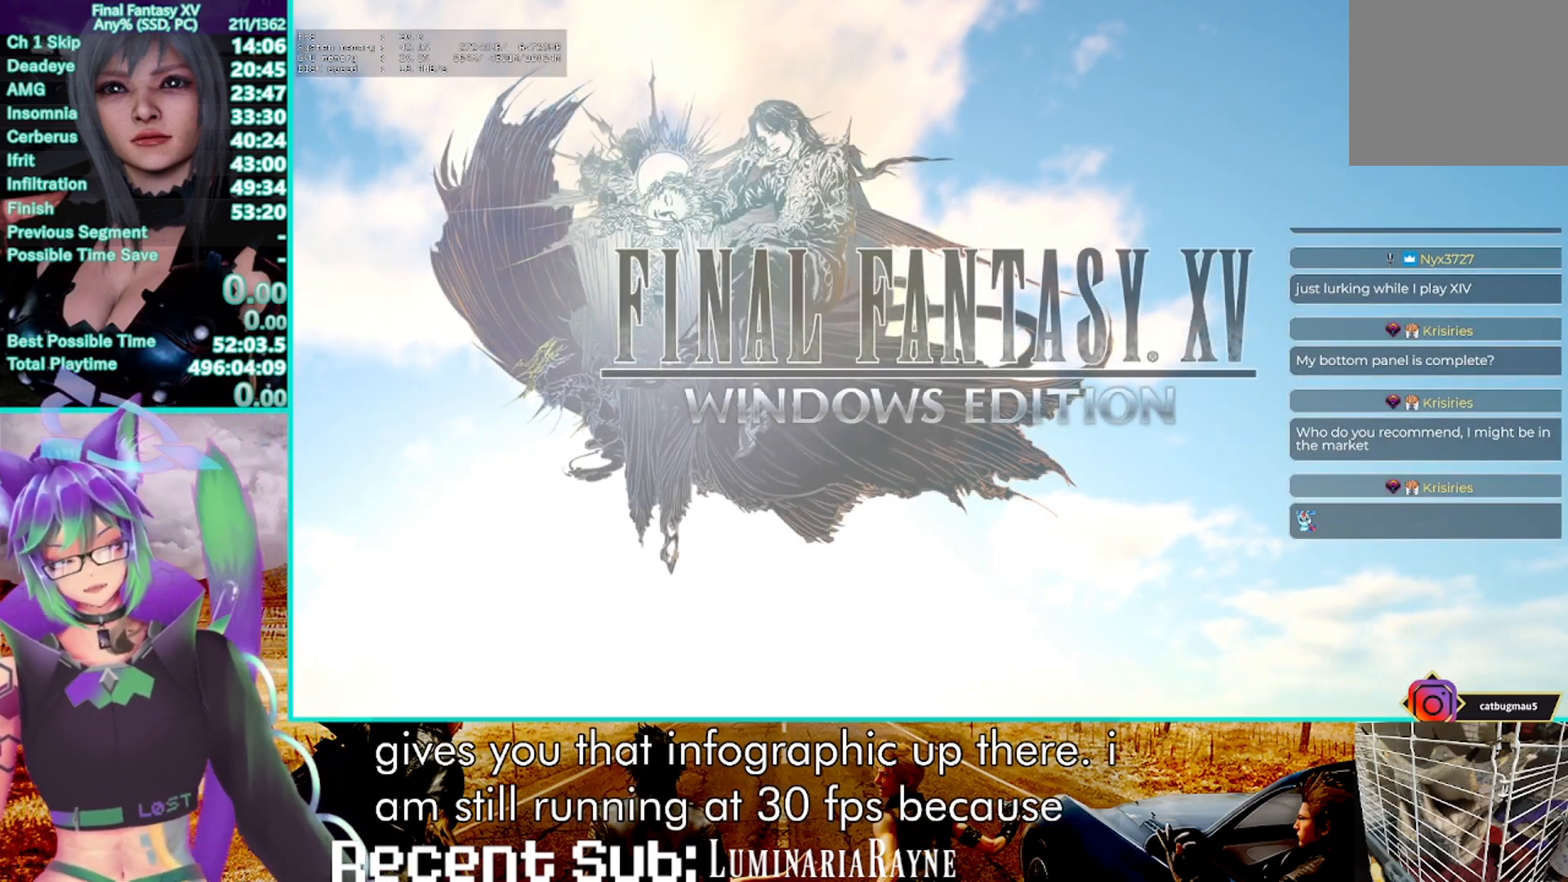
{"buttons": [], "left_stick": "center", "right_stick": "center", "events": [[100, "DPAD_DOWN", "up"], [300, "DPAD_DOWN", "down"], [383, "DPAD_DOWN", "up"]]}
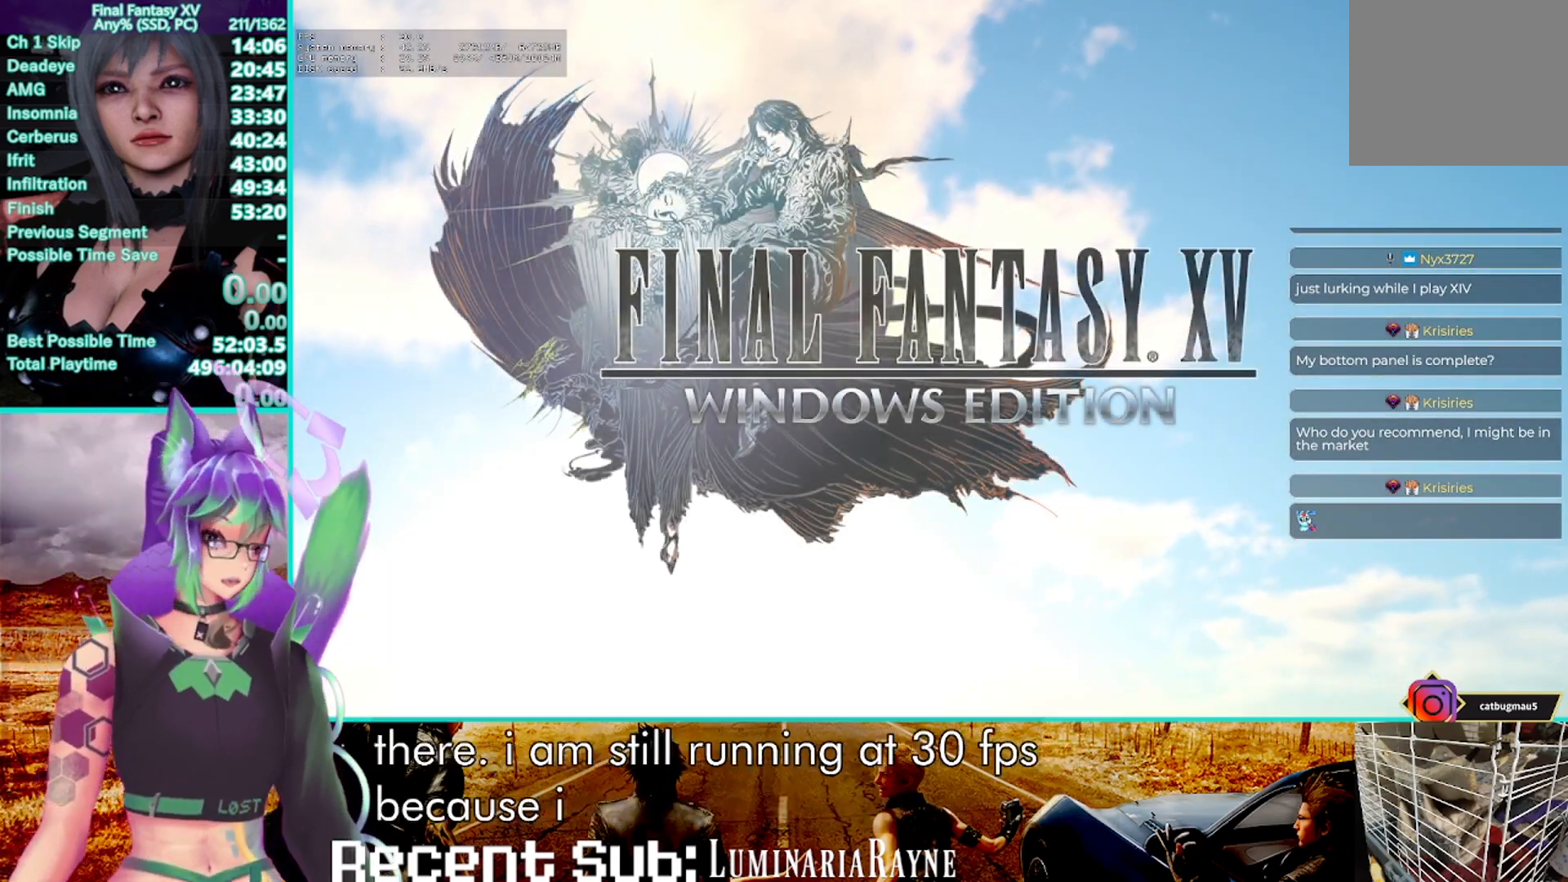
{"buttons": [], "left_stick": "center", "right_stick": "center", "events": [[67, "DPAD_DOWN", "down"], [150, "DPAD_DOWN", "up"], [350, "DPAD_DOWN", "down"], [400, "DPAD_DOWN", "up"]]}